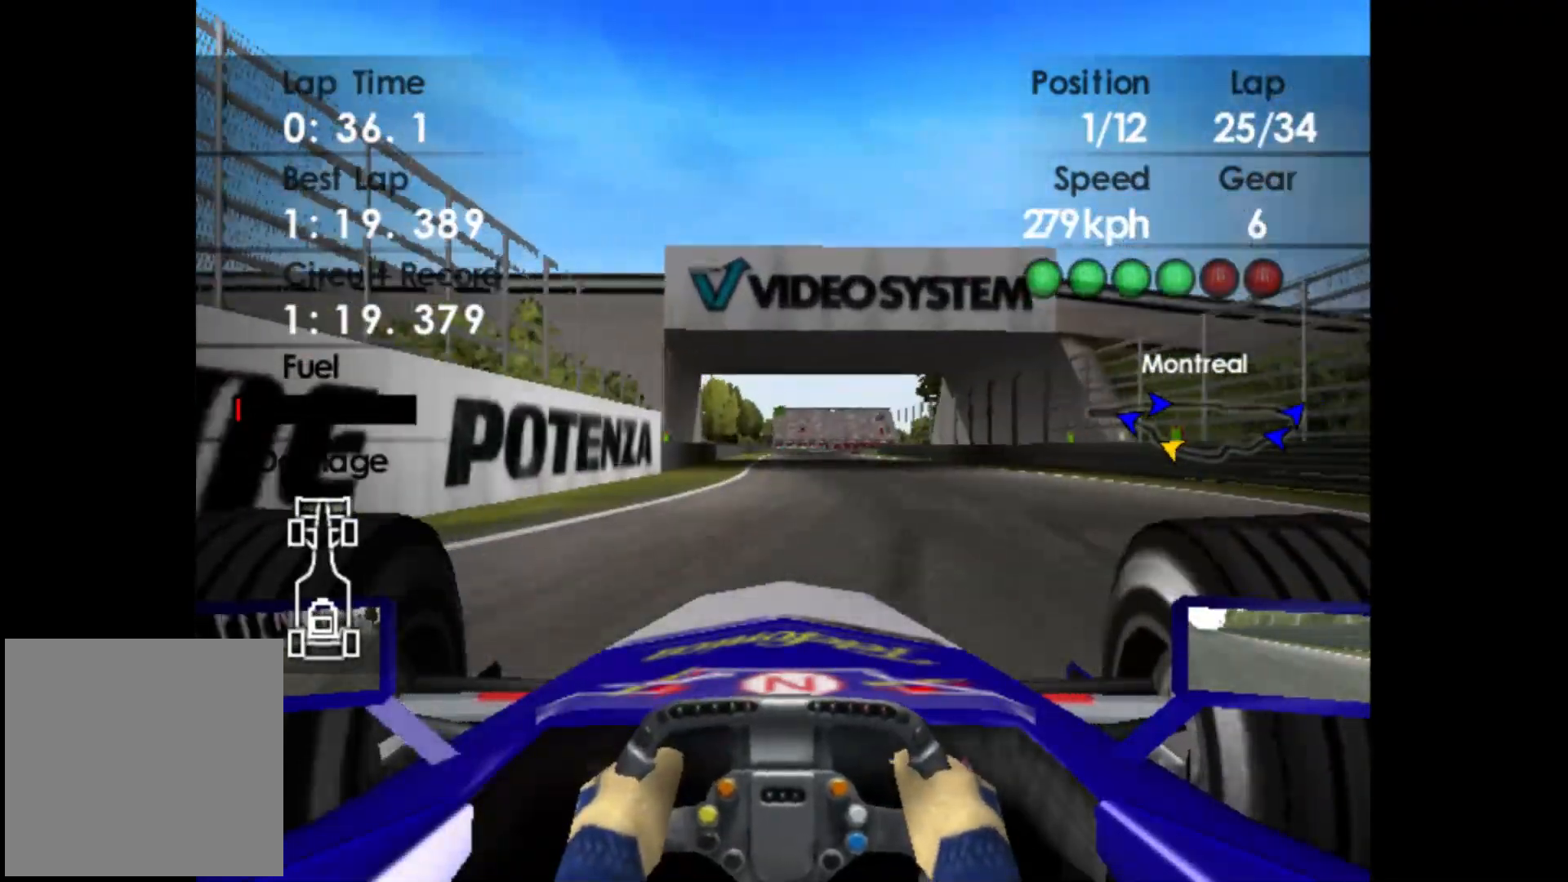
Gameplay with a controller (Xbox layout); each line is a JSON object with the inputs held at the frame after it. "events" lists button and stick changes between this image and that frame as [ms after this image, input, new state], when the widget could be followed in between. Not read: right_stick.
{"buttons": ["R2"], "left_stick": "center", "events": []}
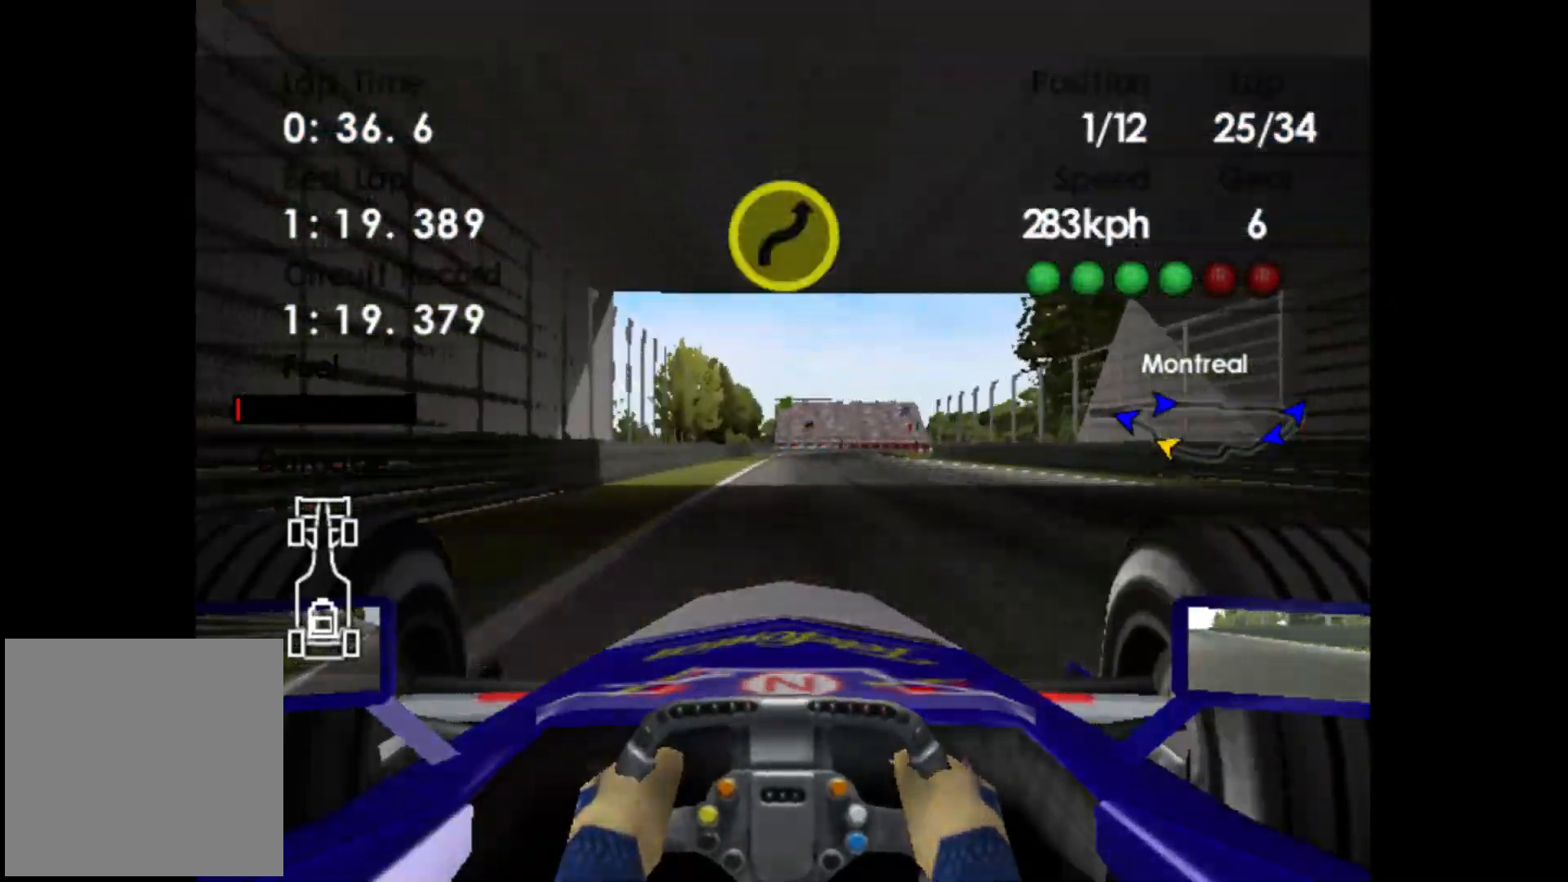
{"buttons": ["L2"], "left_stick": "center", "events": [[150, "L2", "down"], [167, "R2", "up"], [317, "X", "down"], [383, "X", "up"]]}
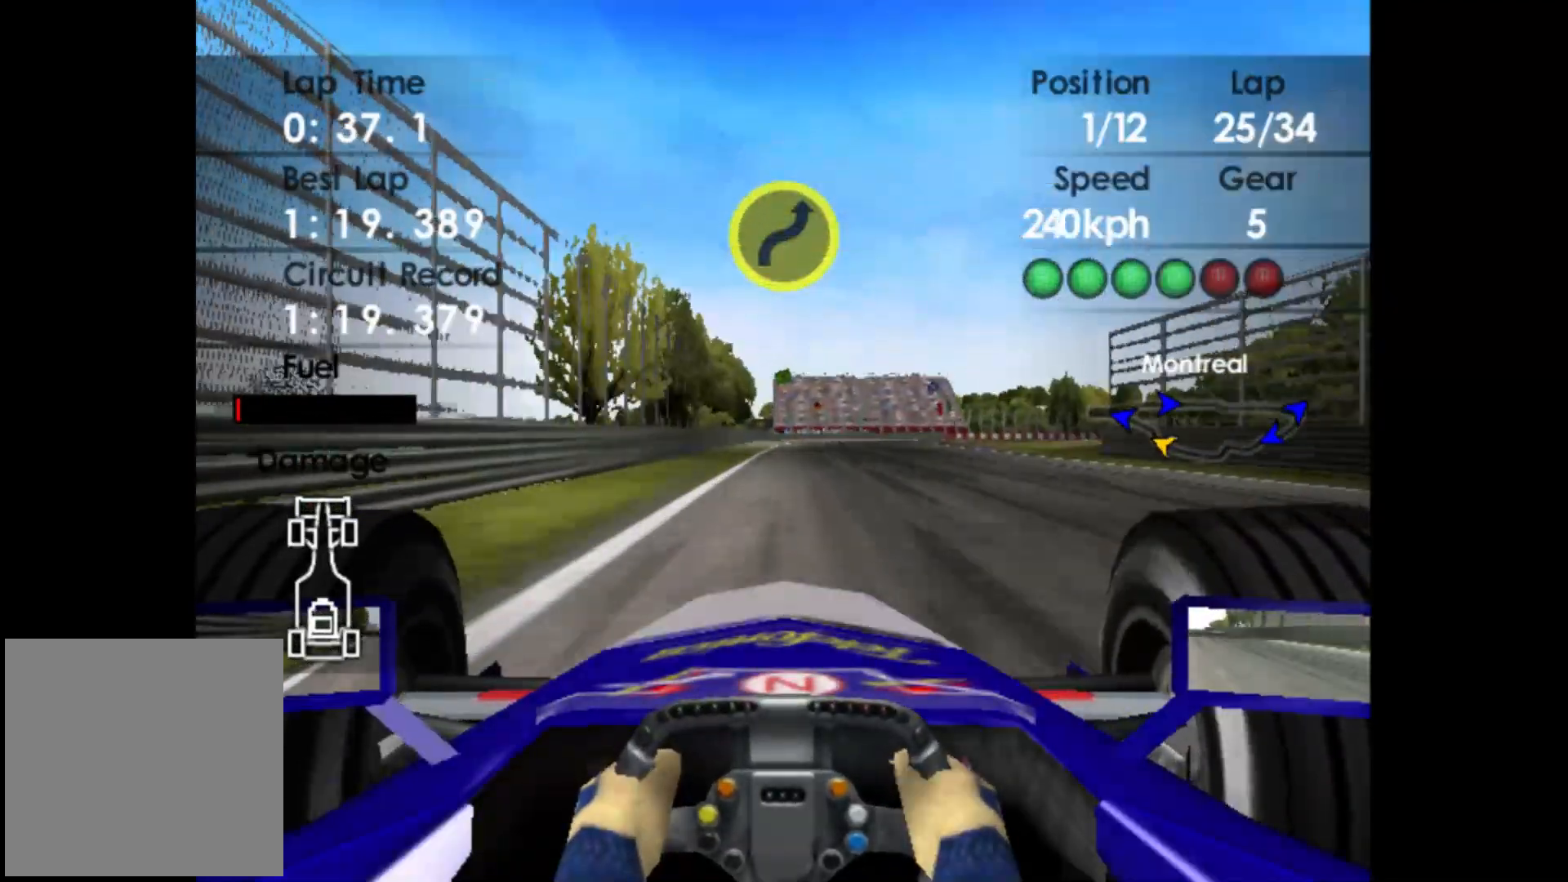
{"buttons": ["L2"], "left_stick": "right", "events": [[17, "X", "down"], [117, "X", "up"], [267, "X", "down"], [333, "left_stick", "right"], [383, "X", "up"]]}
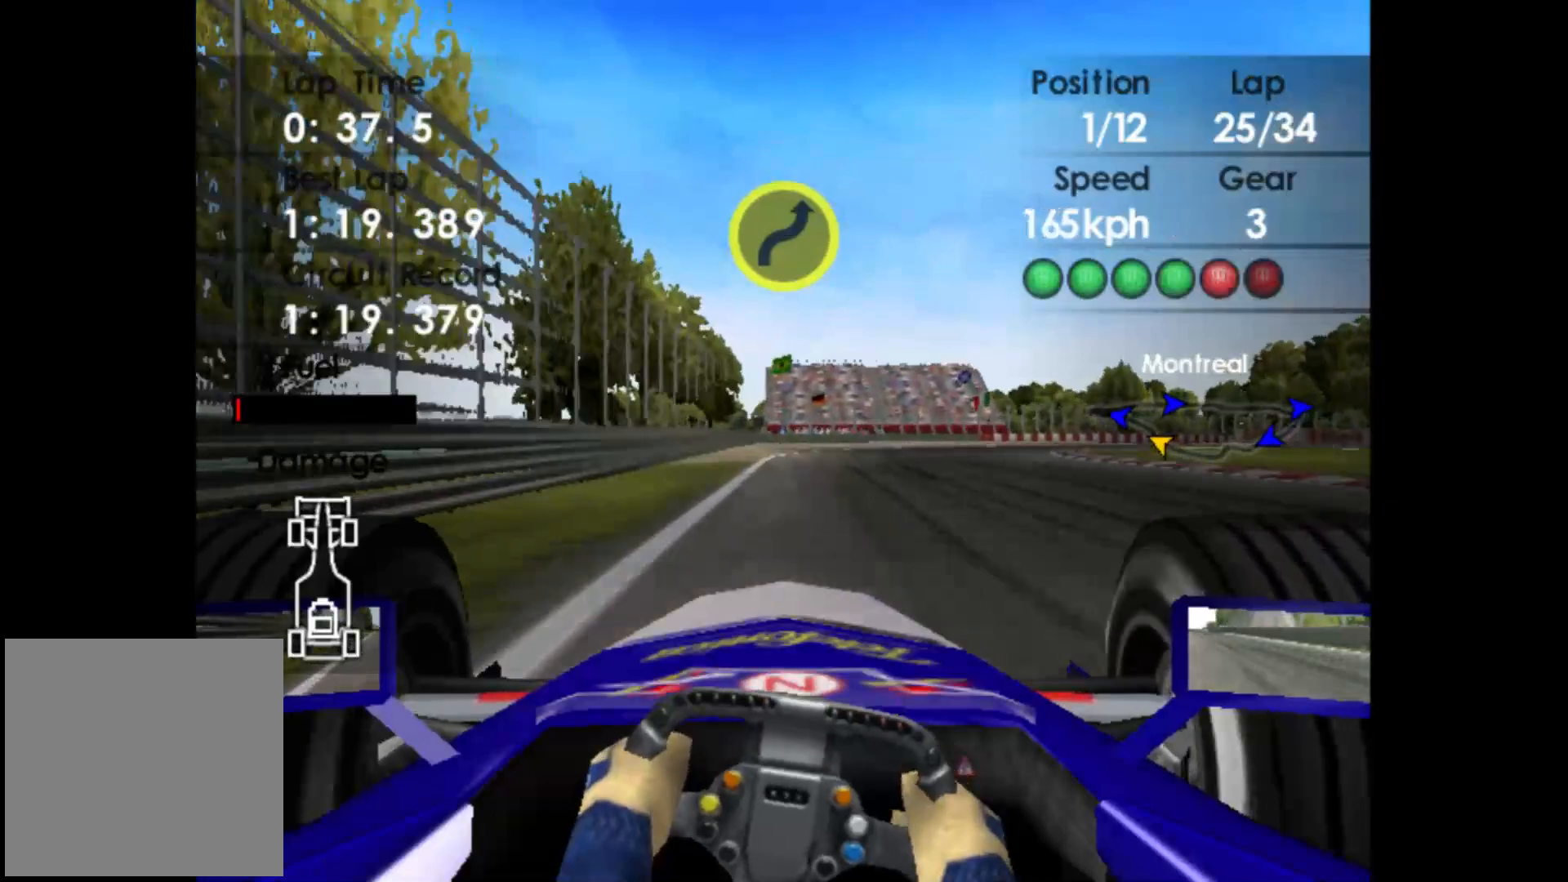
{"buttons": [], "left_stick": "right", "events": [[133, "L2", "up"]]}
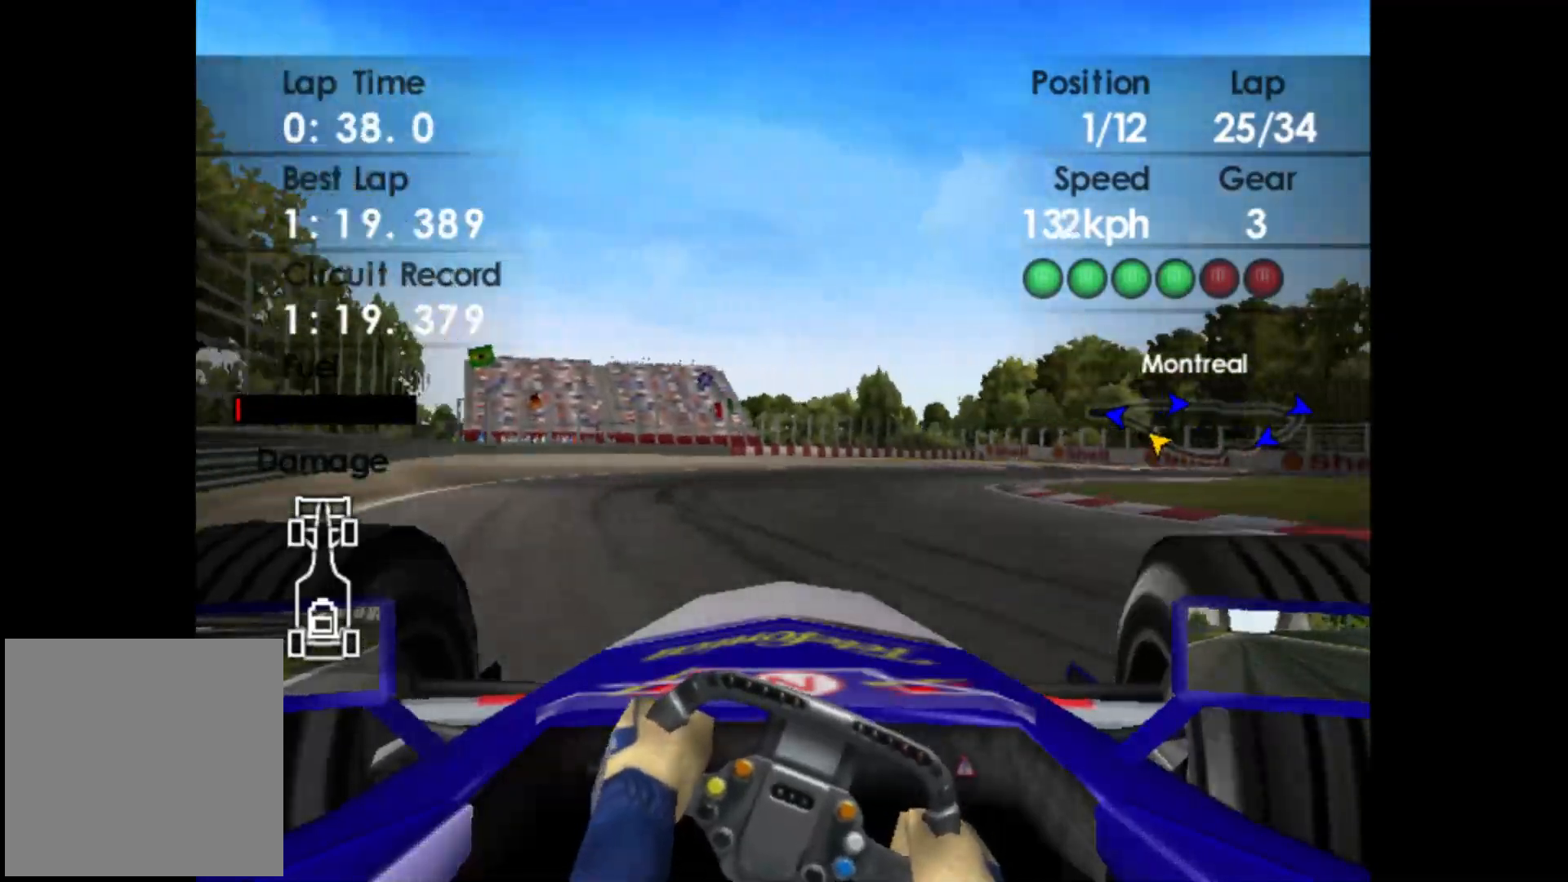
{"buttons": [], "left_stick": "right", "events": []}
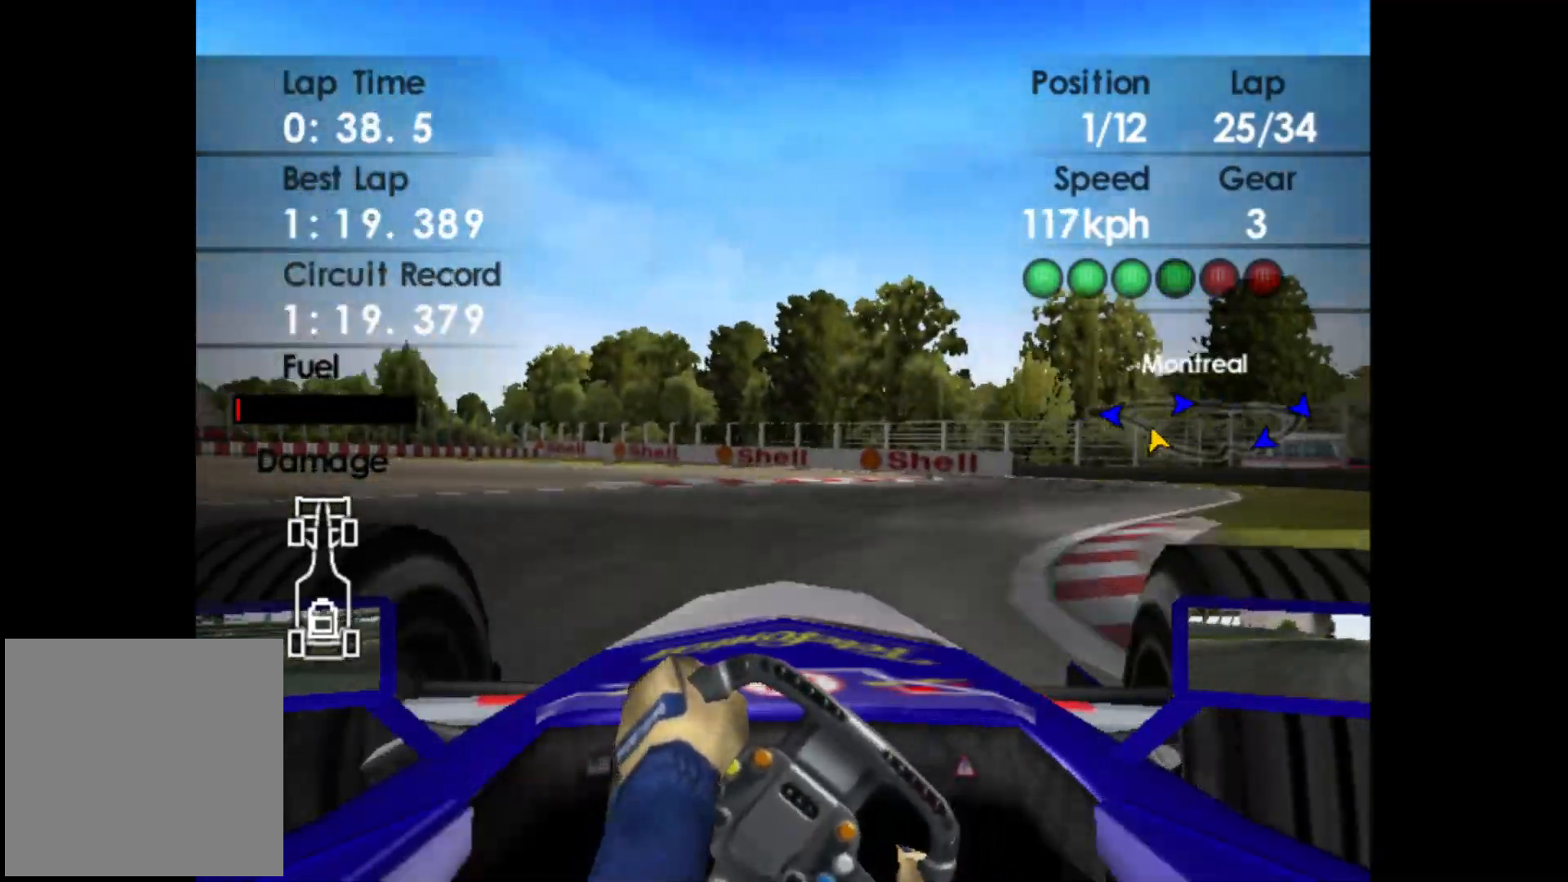
{"buttons": ["R2"], "left_stick": "center", "events": [[67, "R2", "down"], [250, "left_stick", "center"]]}
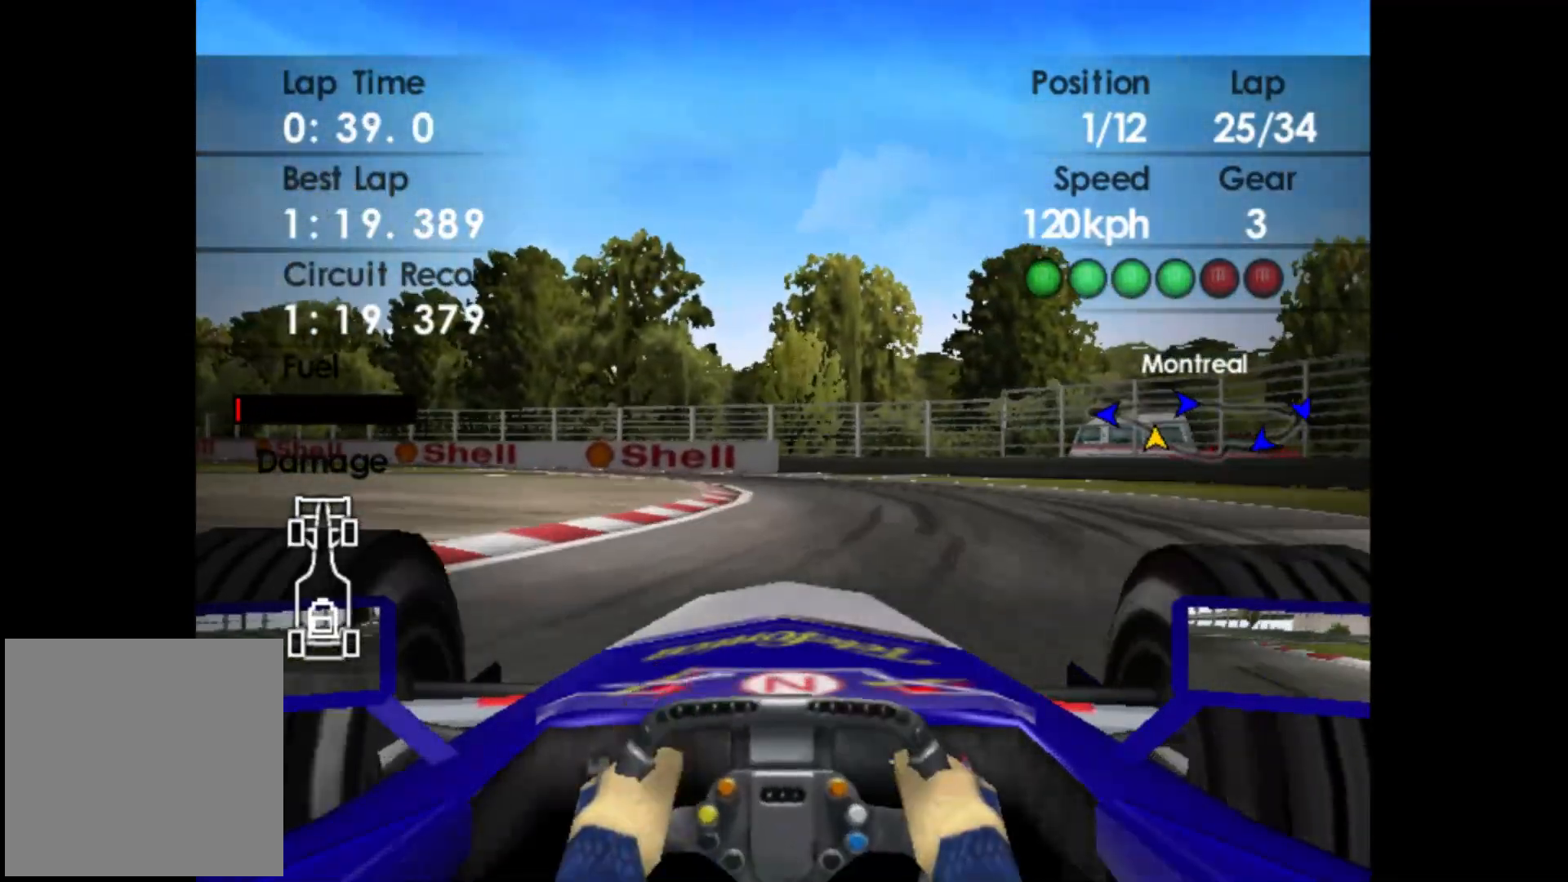
{"buttons": [], "left_stick": "left", "events": [[50, "left_stick", "left"], [383, "R2", "up"]]}
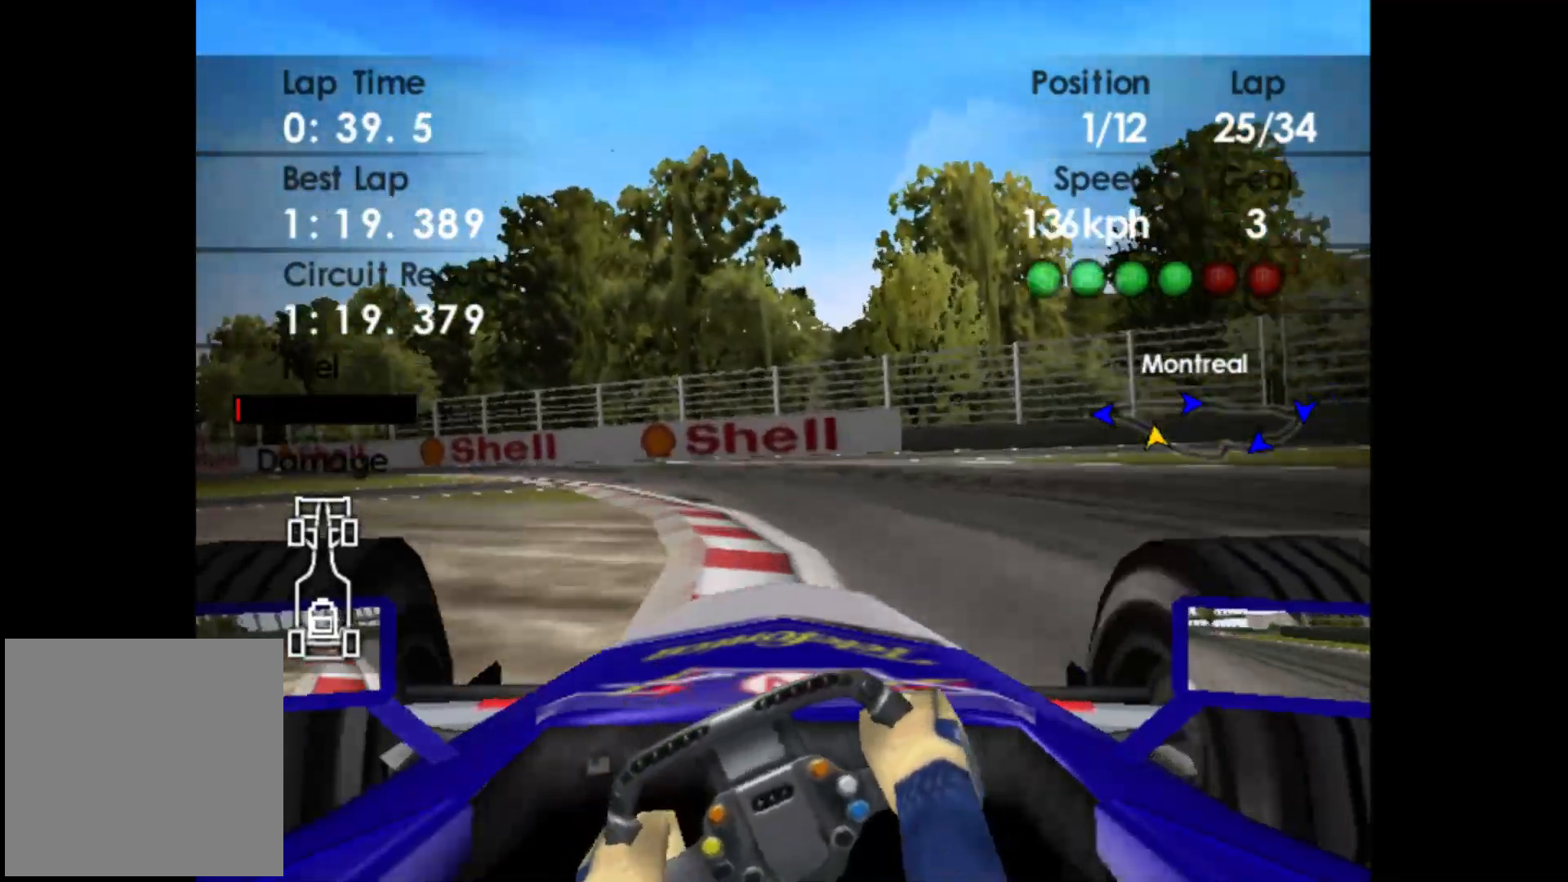
{"buttons": ["R2"], "left_stick": "left", "events": [[183, "R2", "down"]]}
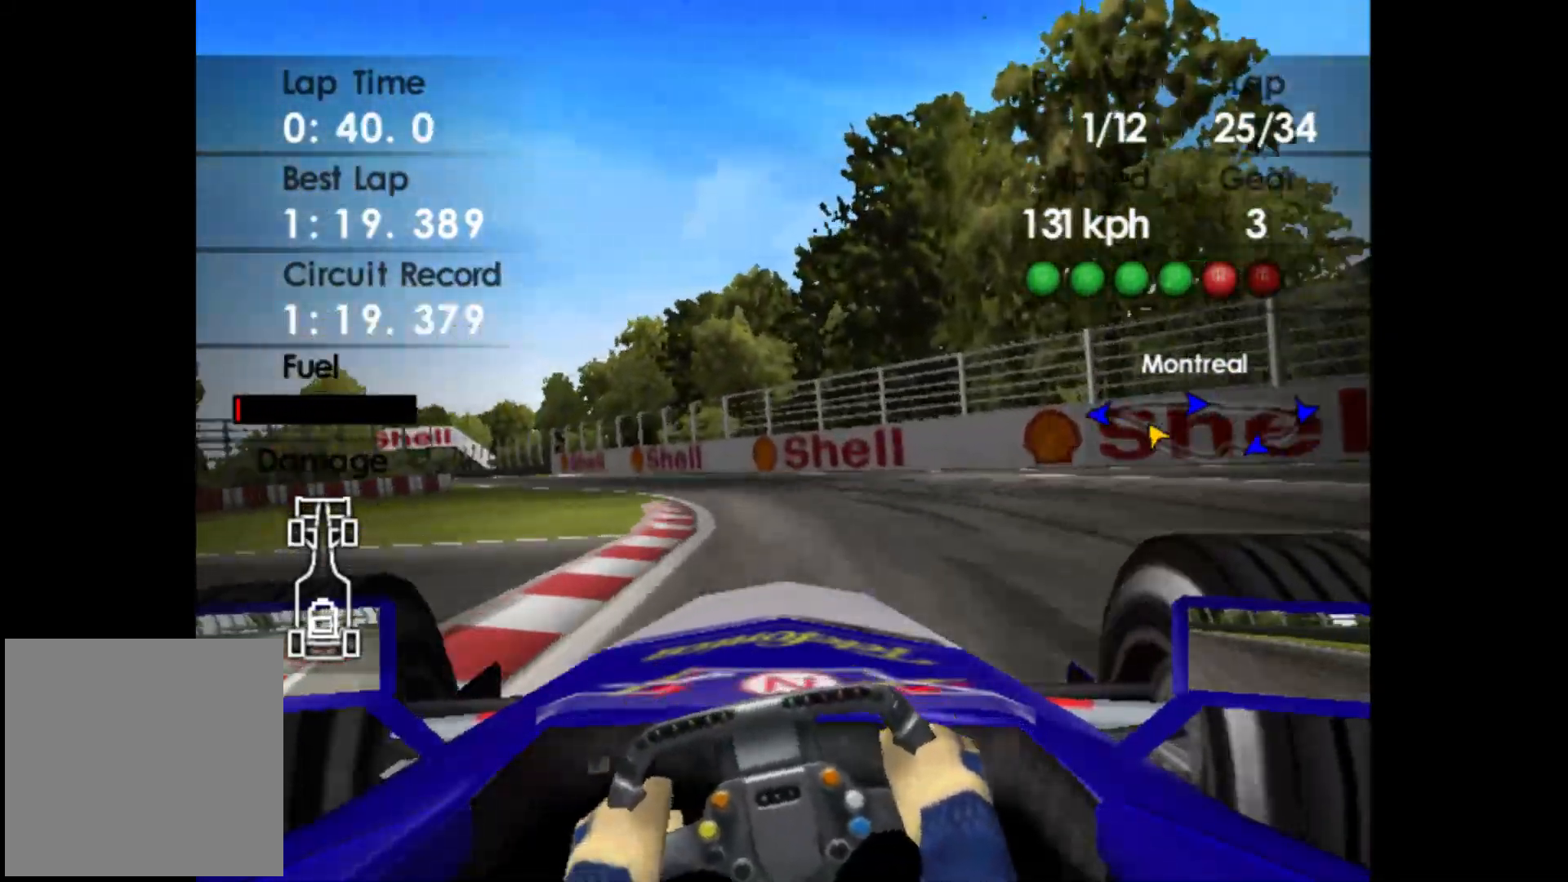
{"buttons": ["R2"], "left_stick": "left", "events": []}
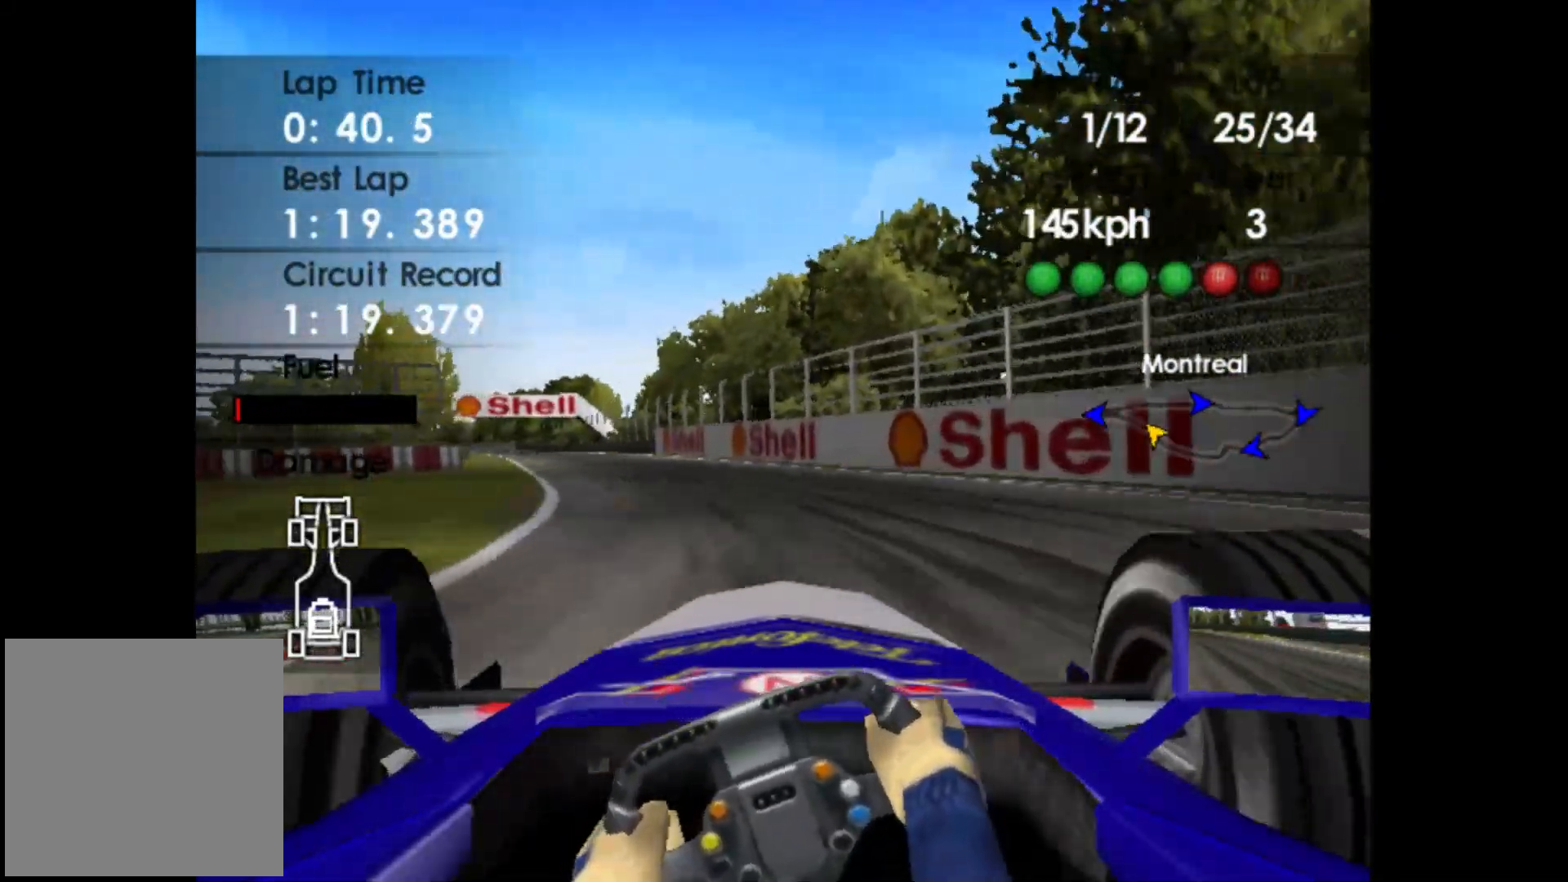
{"buttons": ["R2"], "left_stick": "left", "events": [[50, "A", "down"], [150, "A", "up"]]}
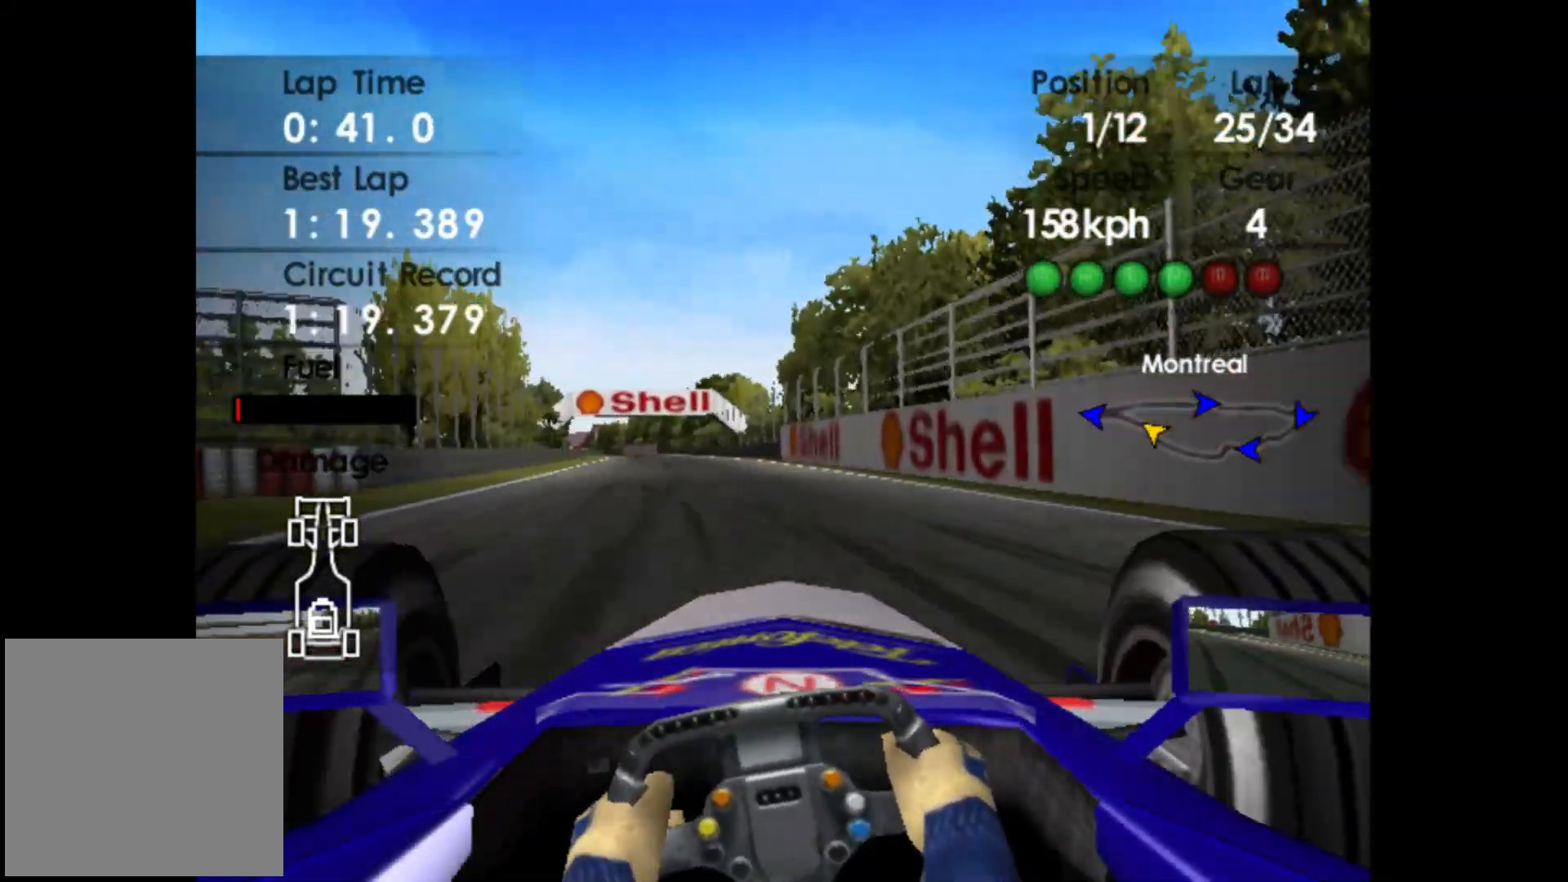
{"buttons": ["R2"], "left_stick": "left", "events": []}
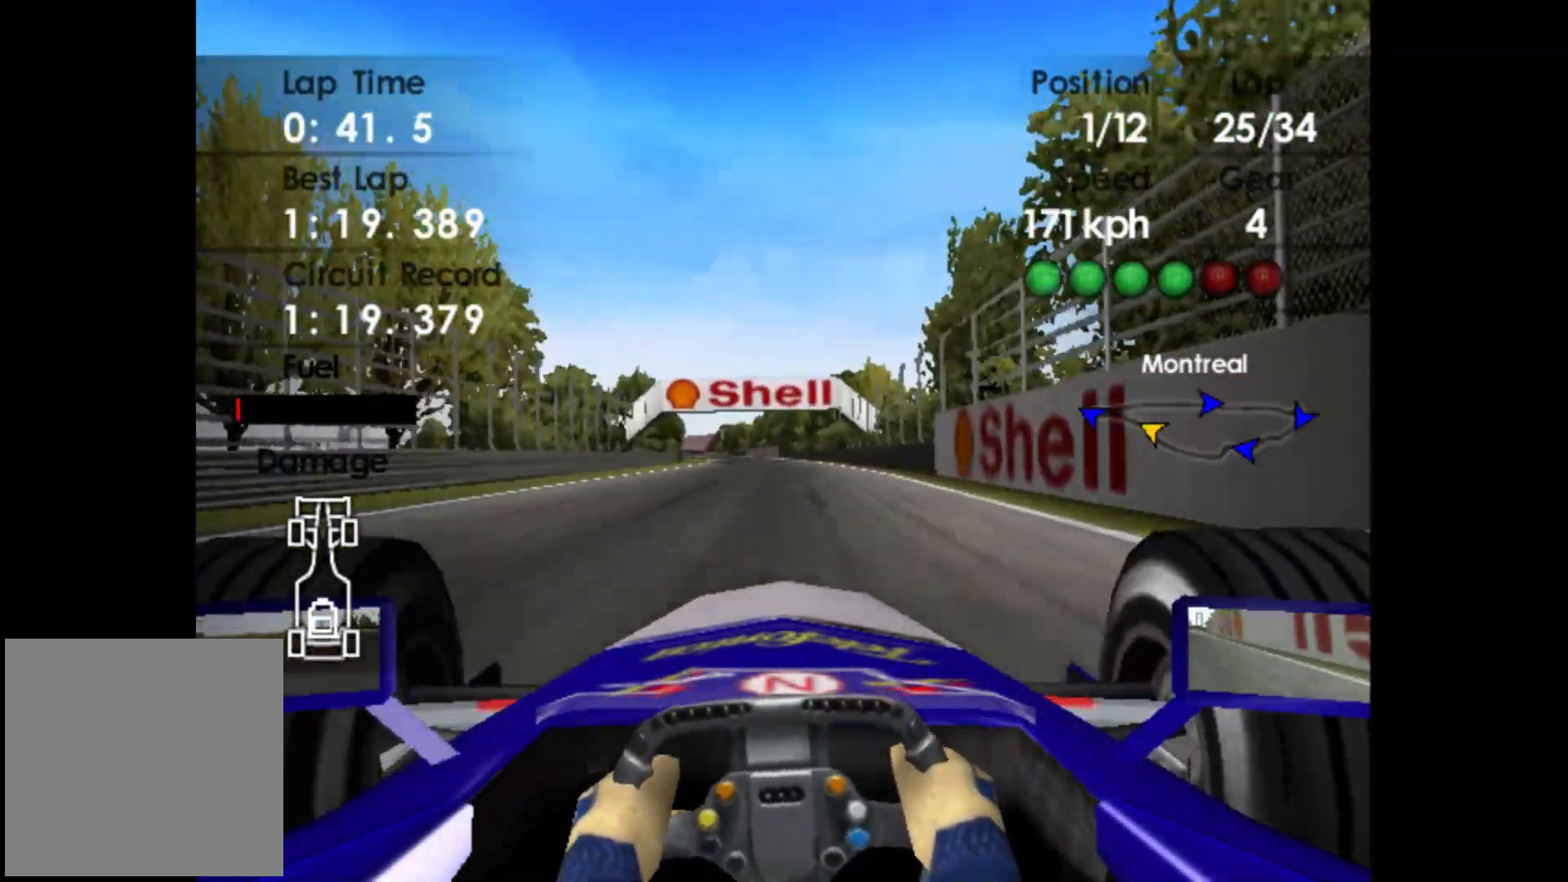
{"buttons": ["R2"], "left_stick": "left", "events": []}
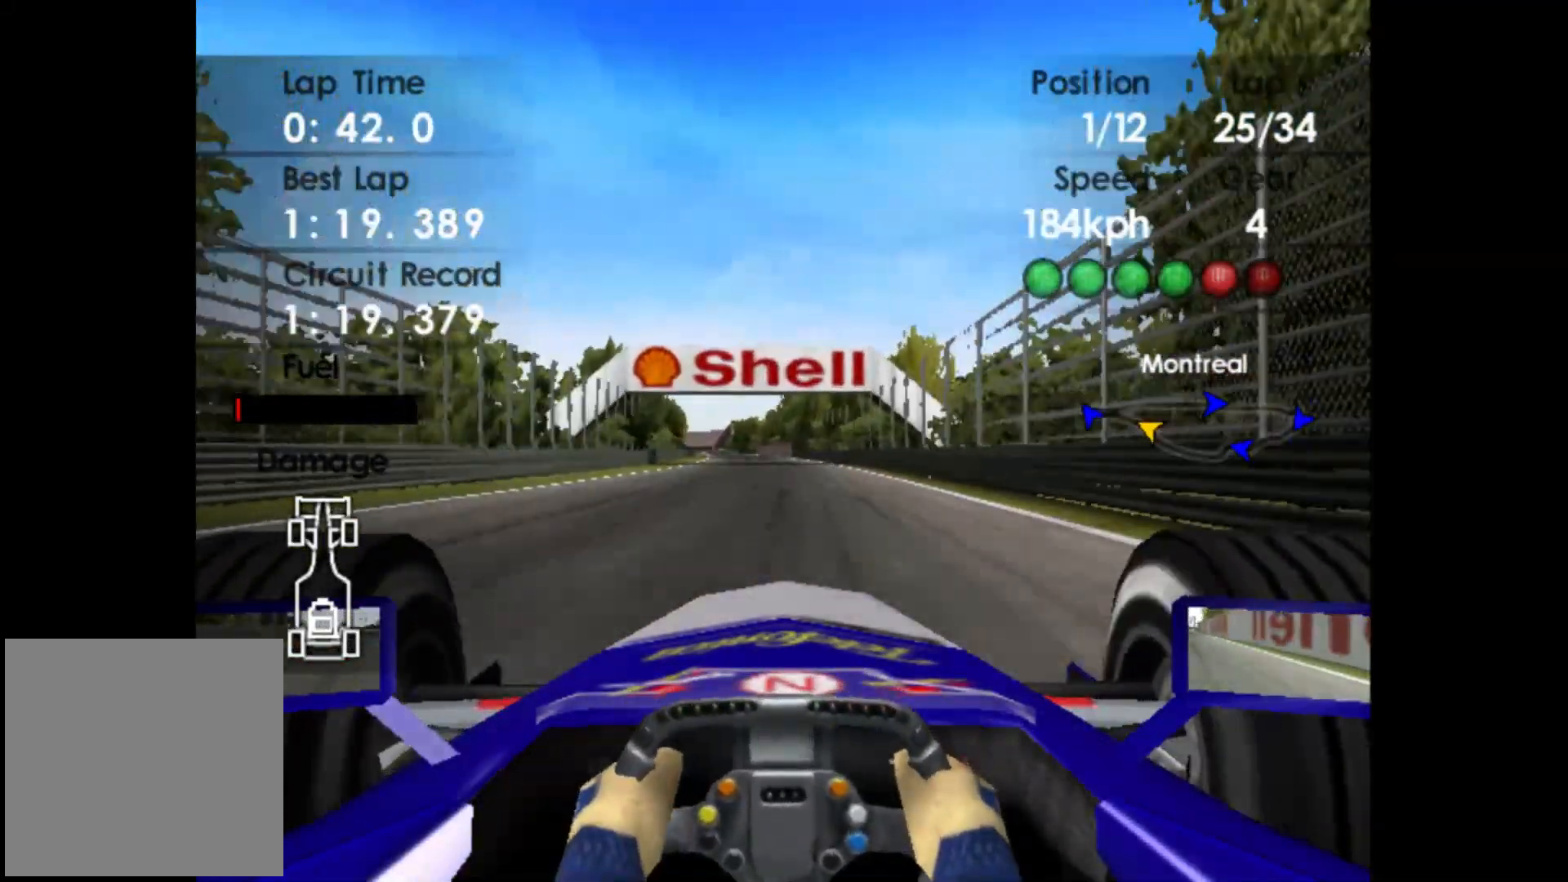
{"buttons": ["R2"], "left_stick": "left", "events": []}
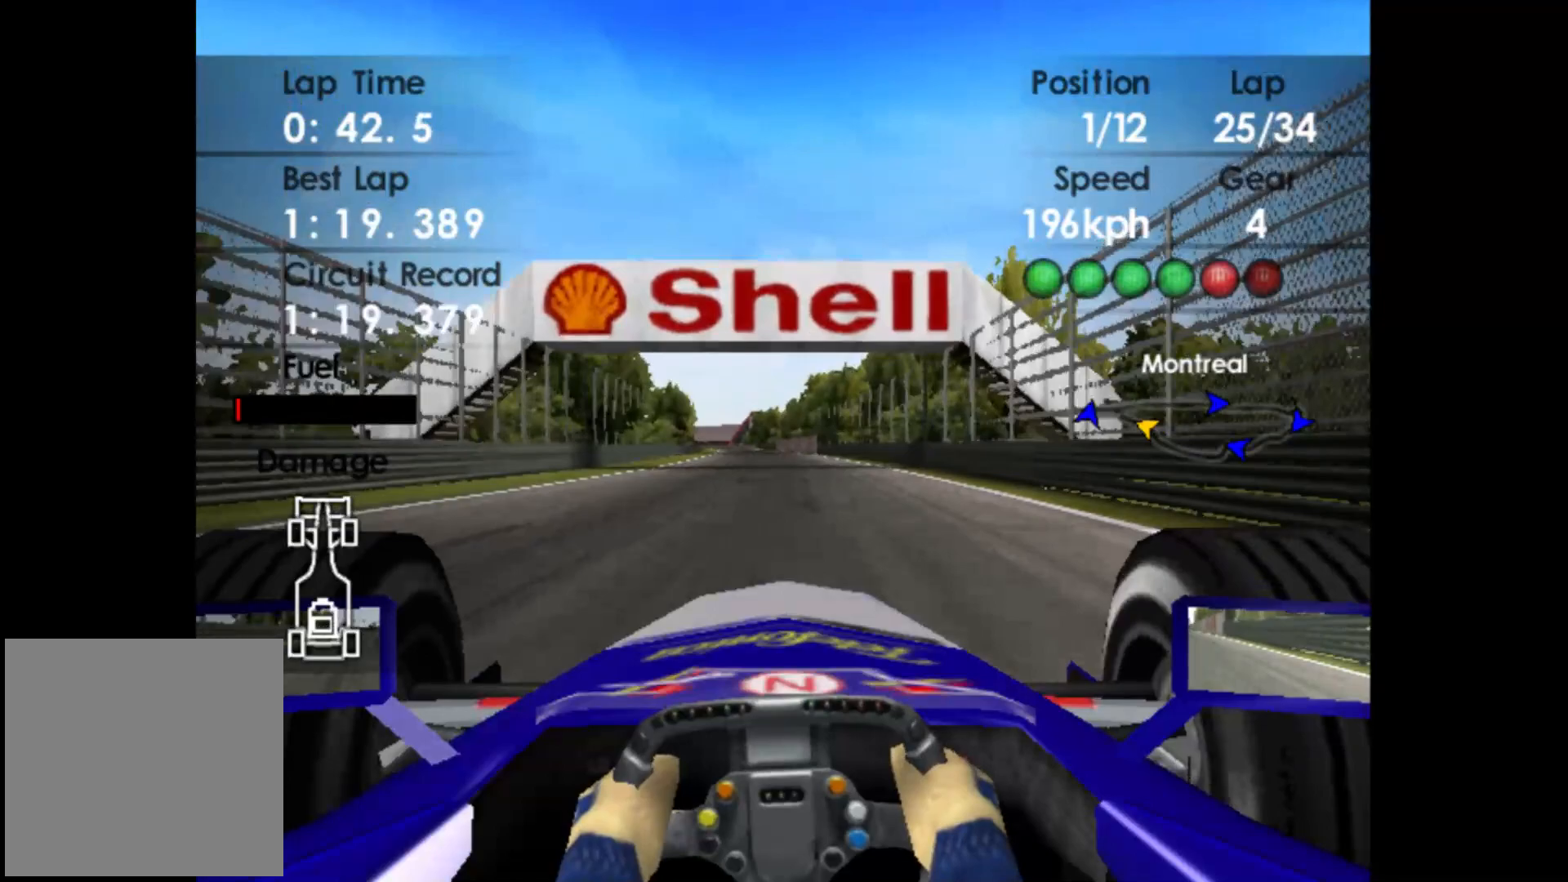
{"buttons": ["R2"], "left_stick": "center", "events": [[133, "A", "down"], [217, "A", "up"], [333, "left_stick", "center"]]}
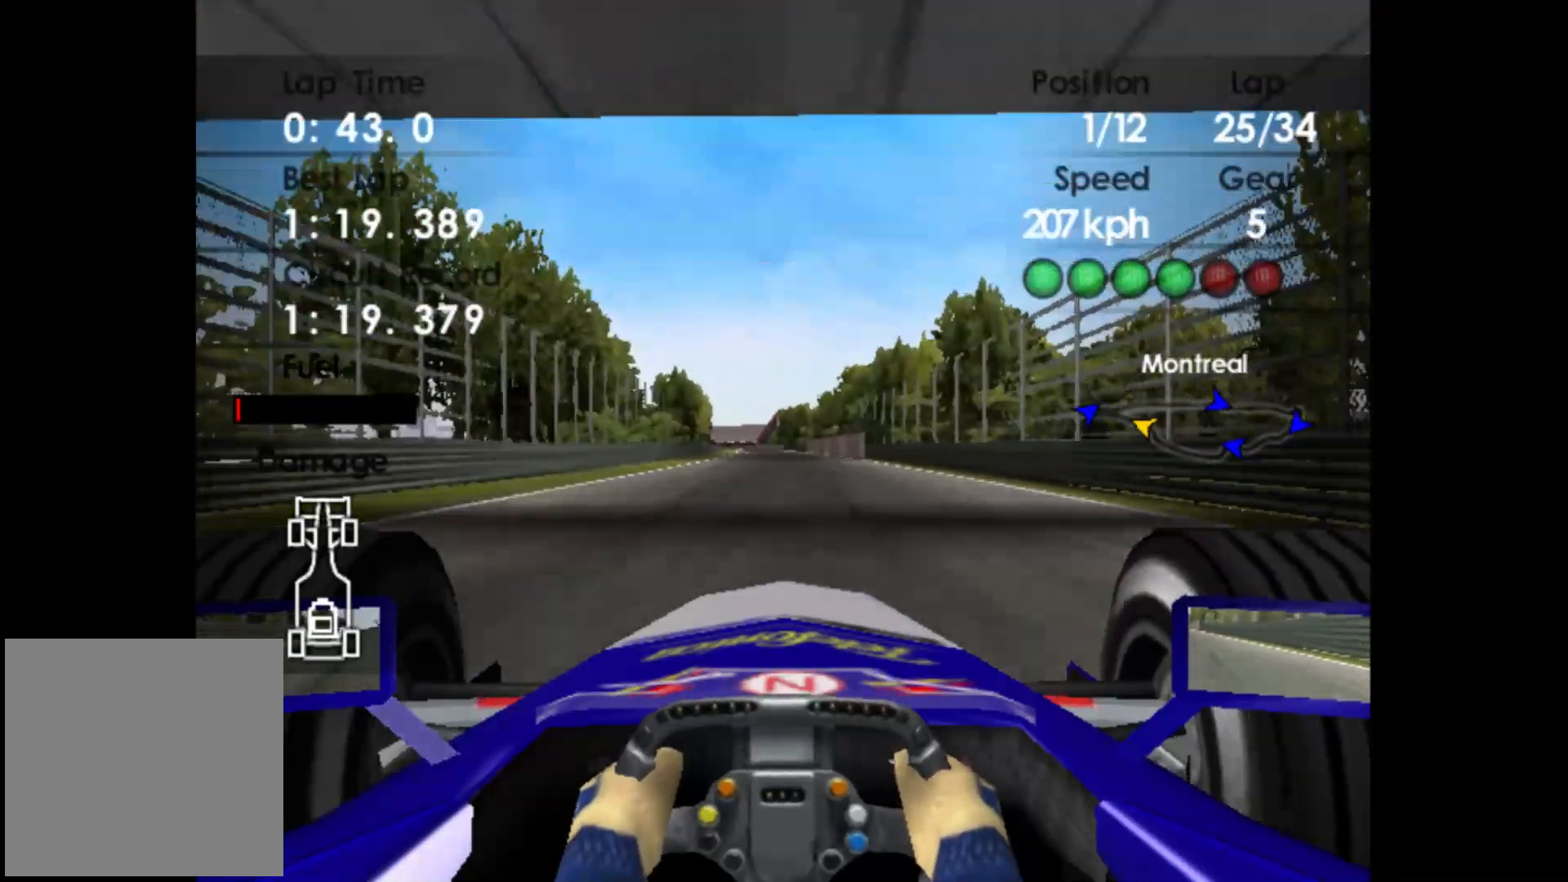
{"buttons": ["R2"], "left_stick": "center", "events": [[100, "left_stick", "left"], [417, "left_stick", "center"]]}
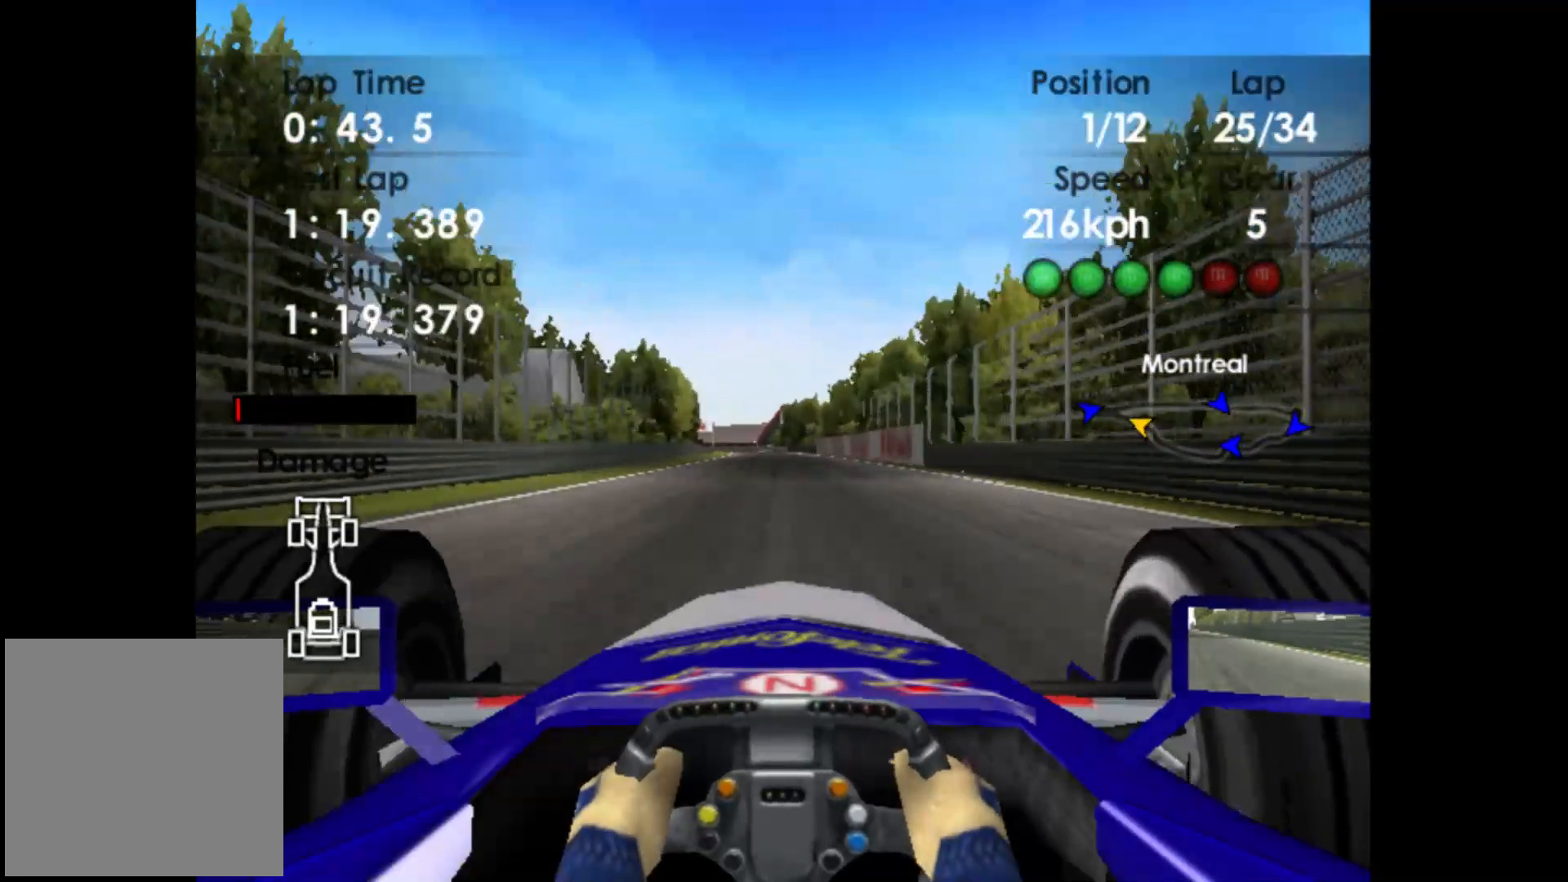
{"buttons": ["R2"], "left_stick": "left", "events": [[500, "left_stick", "left"]]}
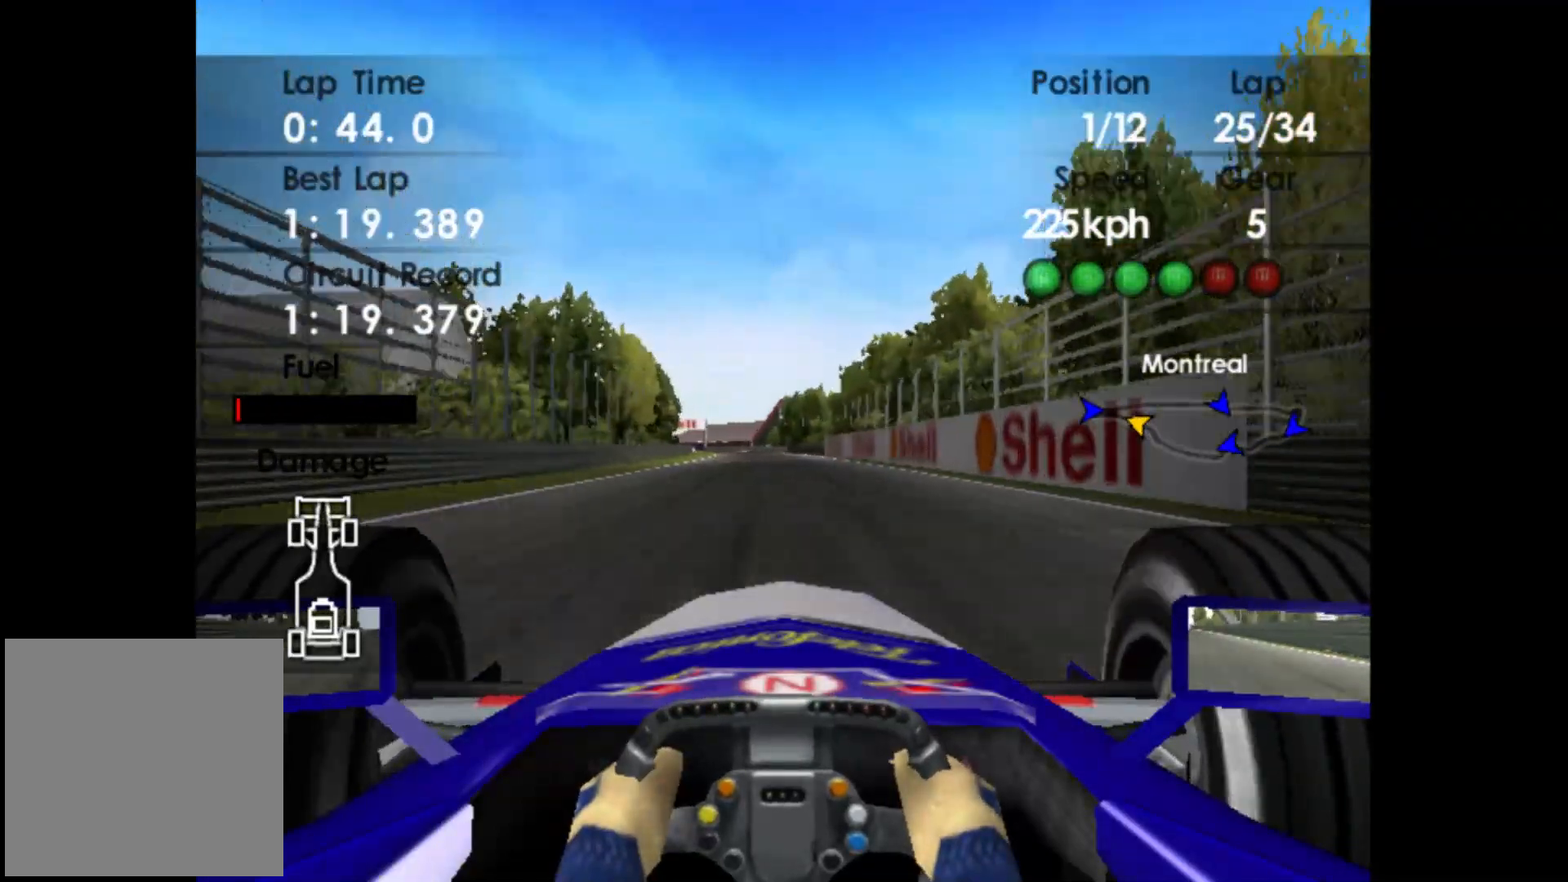
{"buttons": ["R2"], "left_stick": "left", "events": []}
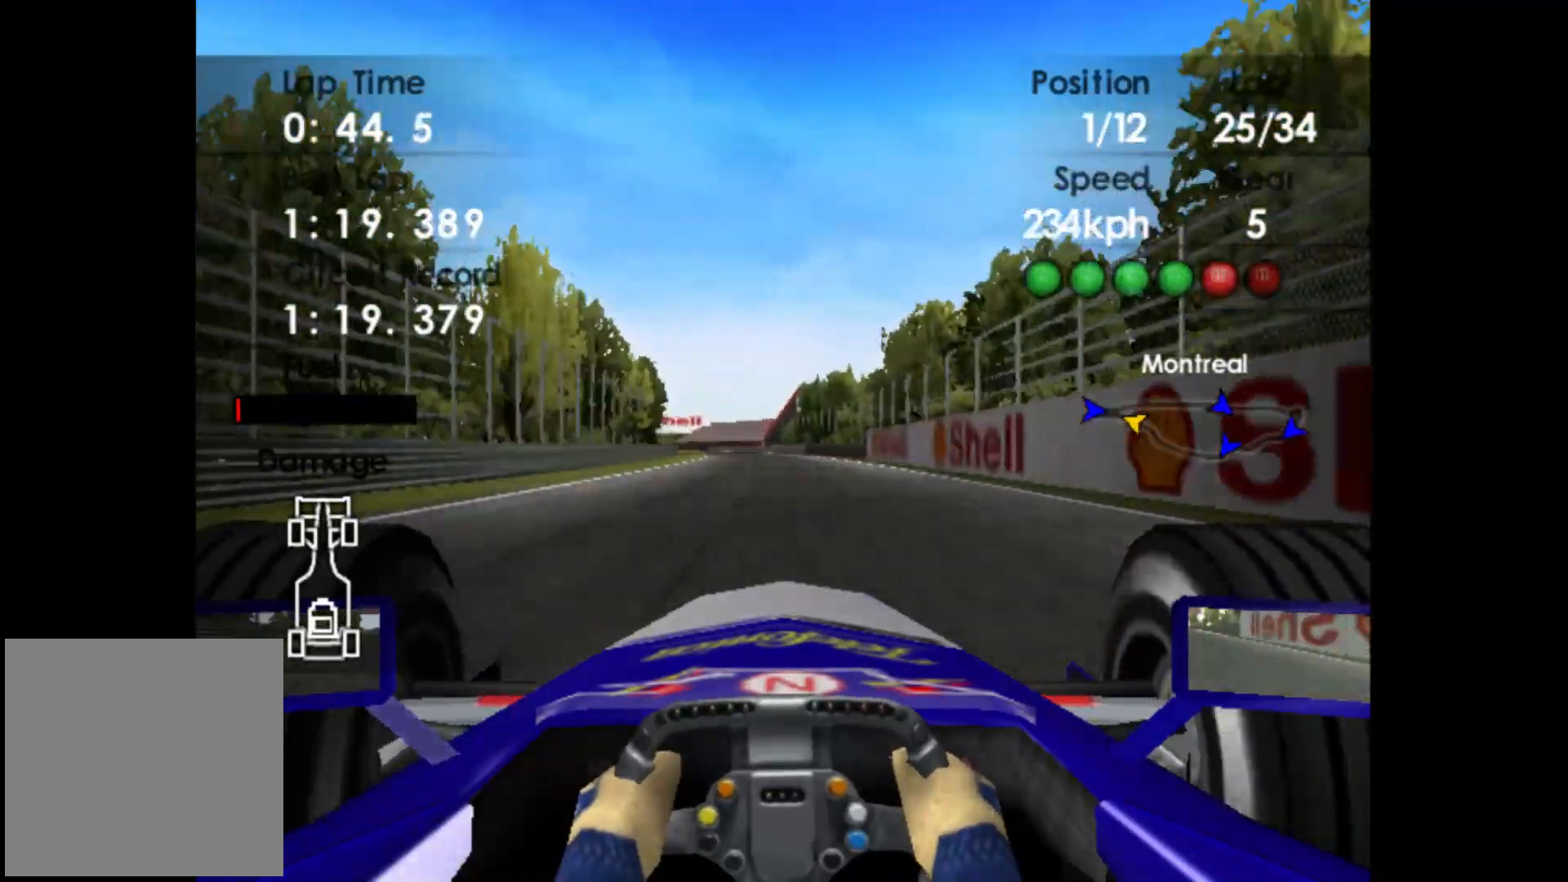
{"buttons": ["R2"], "left_stick": "left", "events": []}
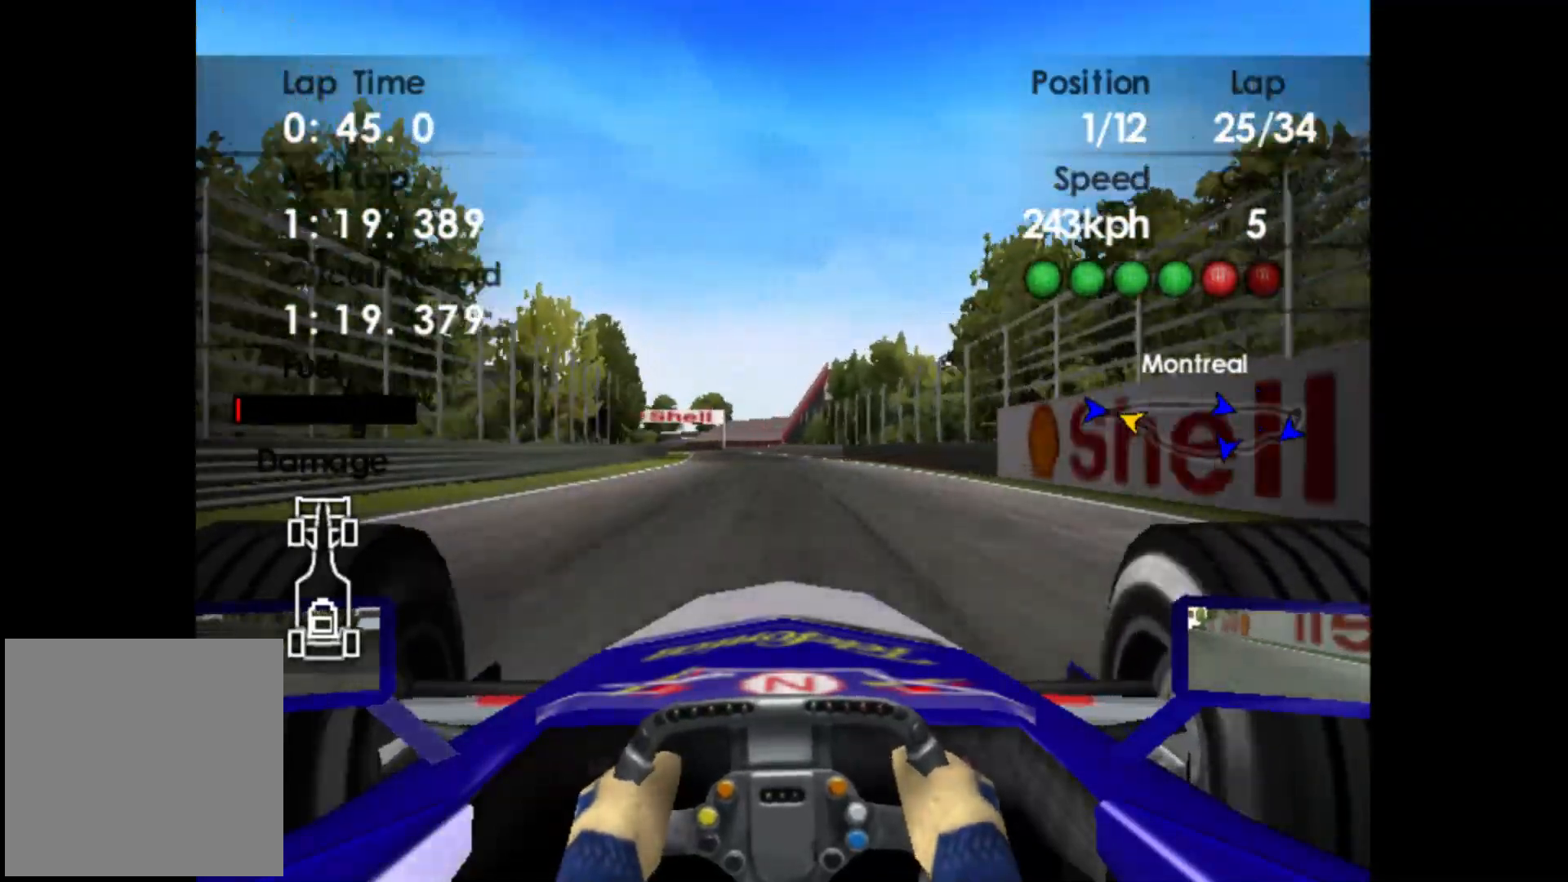
{"buttons": ["R2"], "left_stick": "left", "events": []}
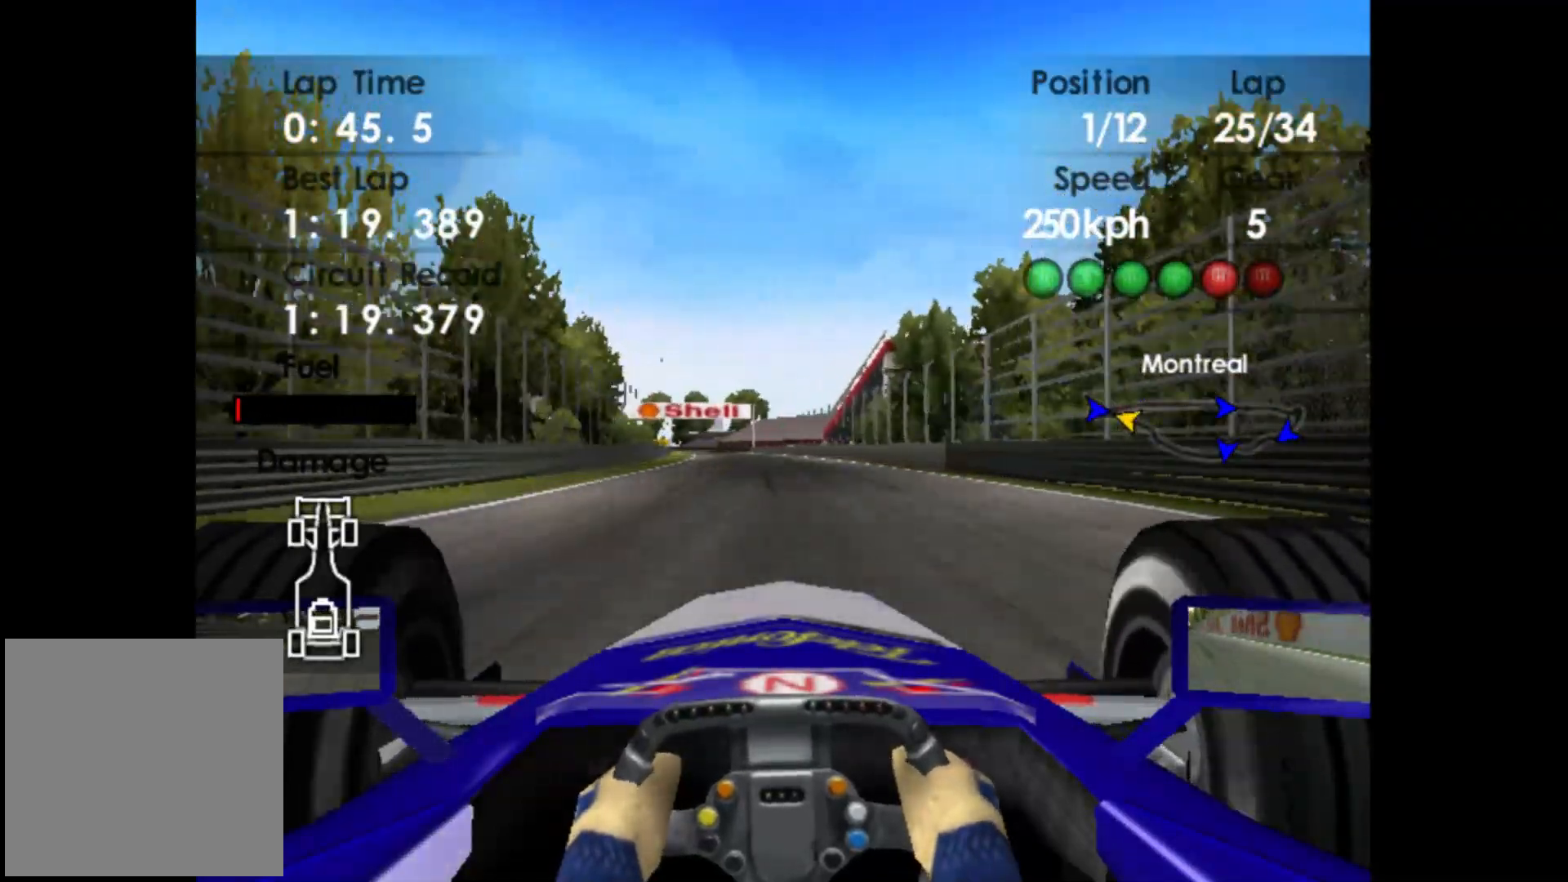
{"buttons": ["A", "R2"], "left_stick": "left", "events": [[467, "A", "down"]]}
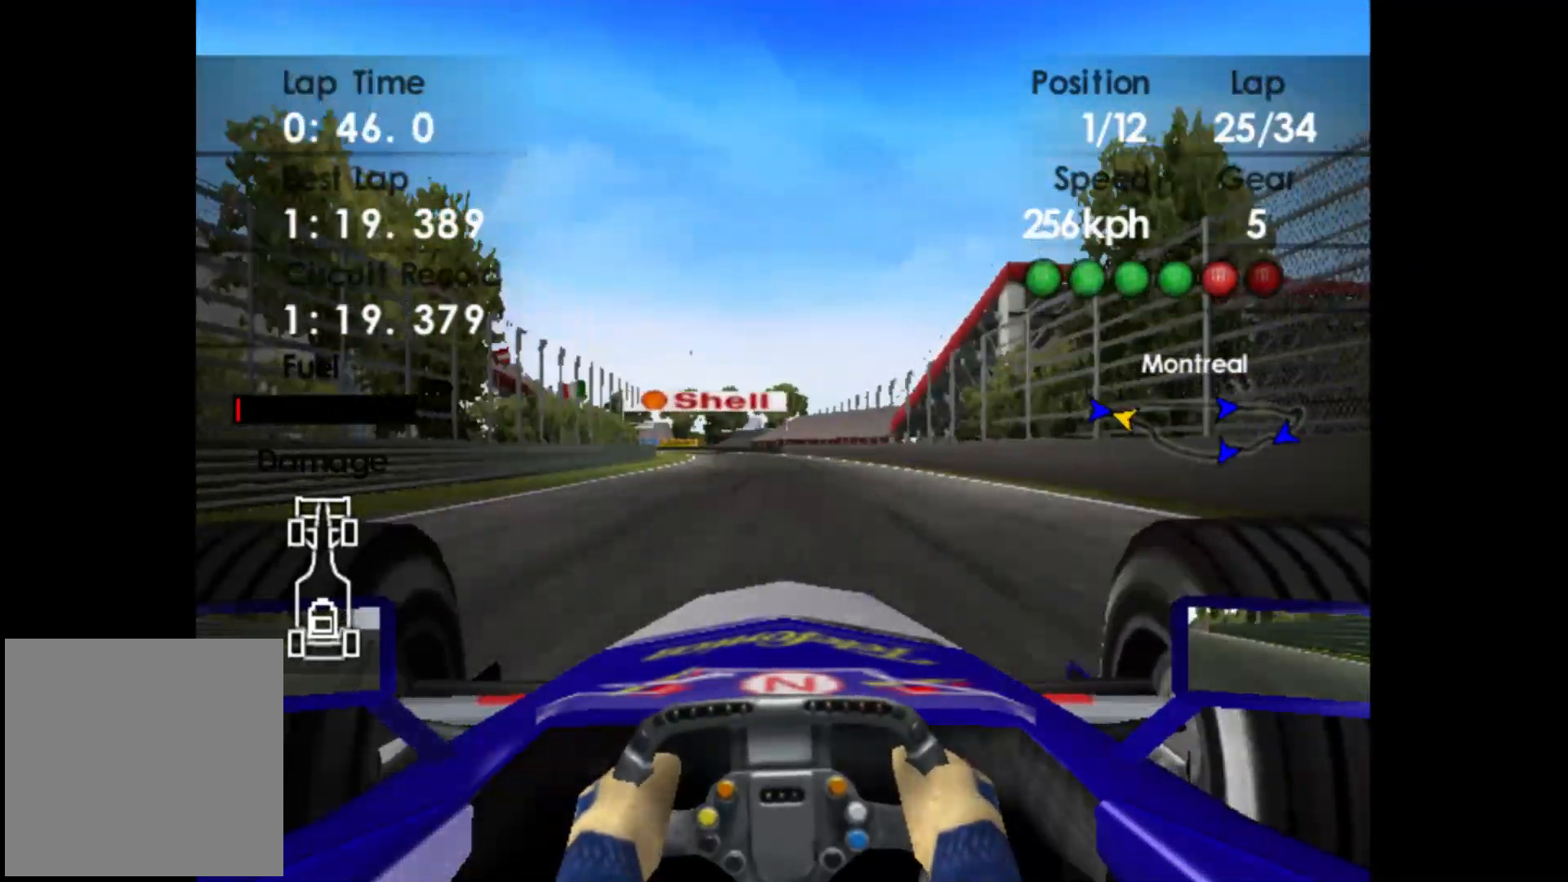
{"buttons": ["R2"], "left_stick": "left", "events": [[83, "A", "up"]]}
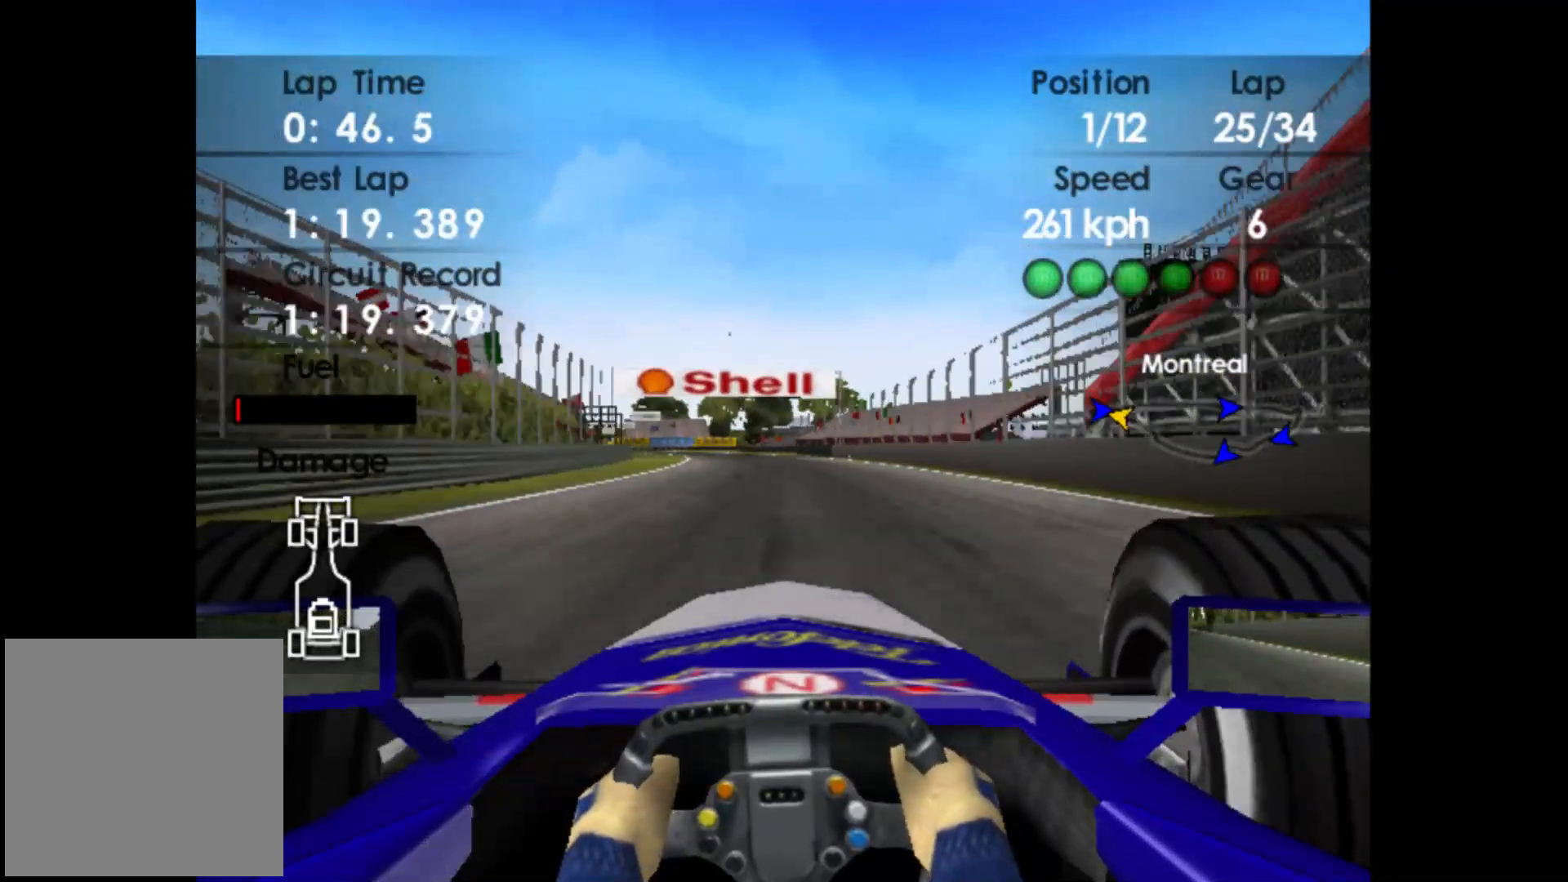
{"buttons": ["R2"], "left_stick": "left", "events": []}
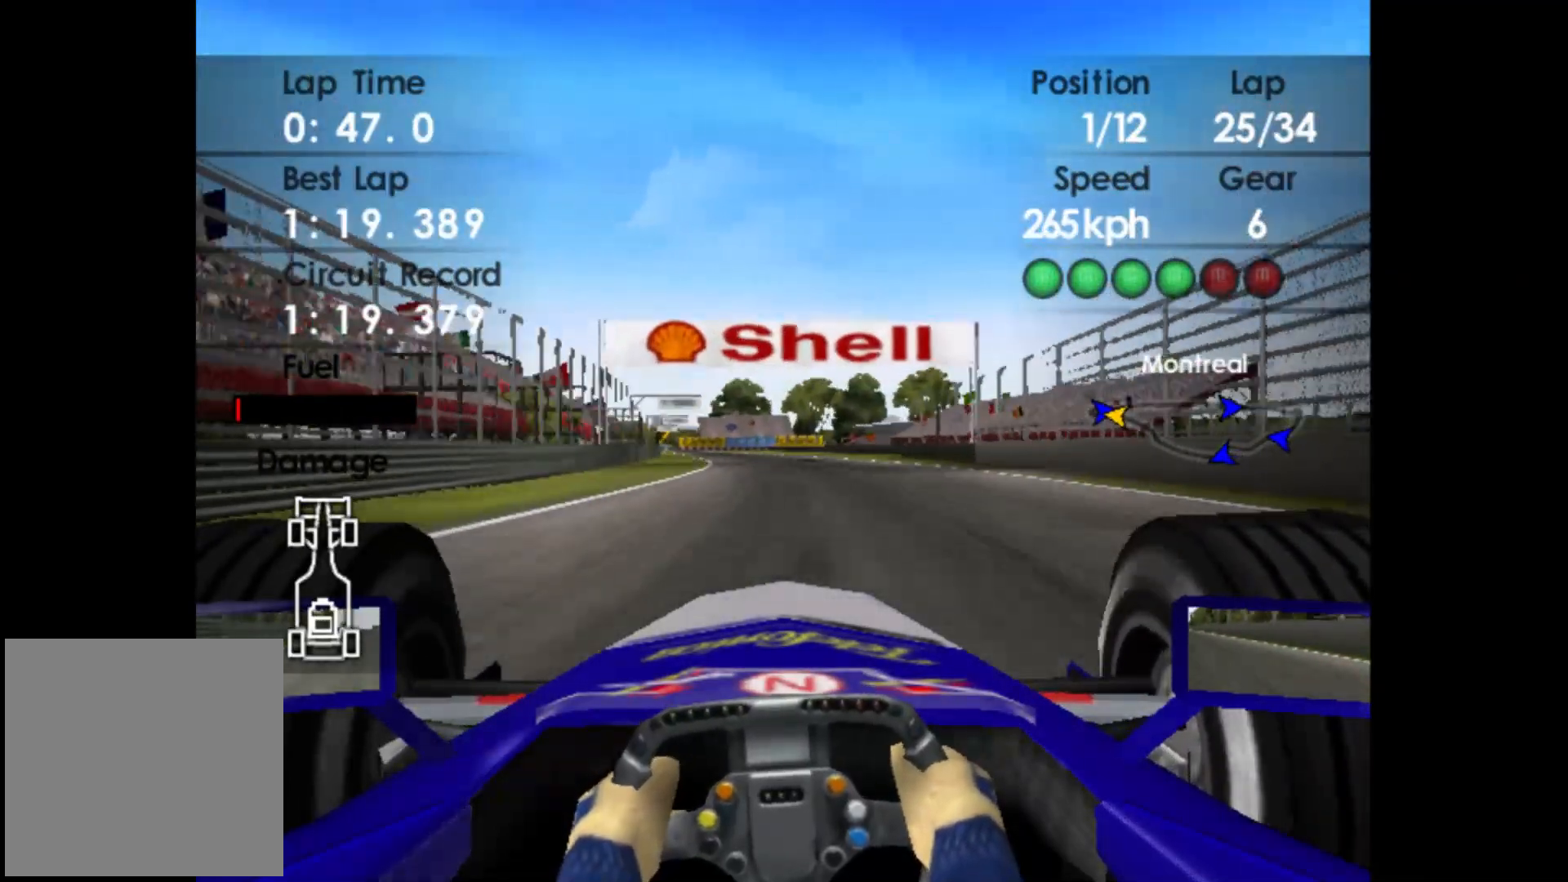
{"buttons": ["R2"], "left_stick": "left", "events": []}
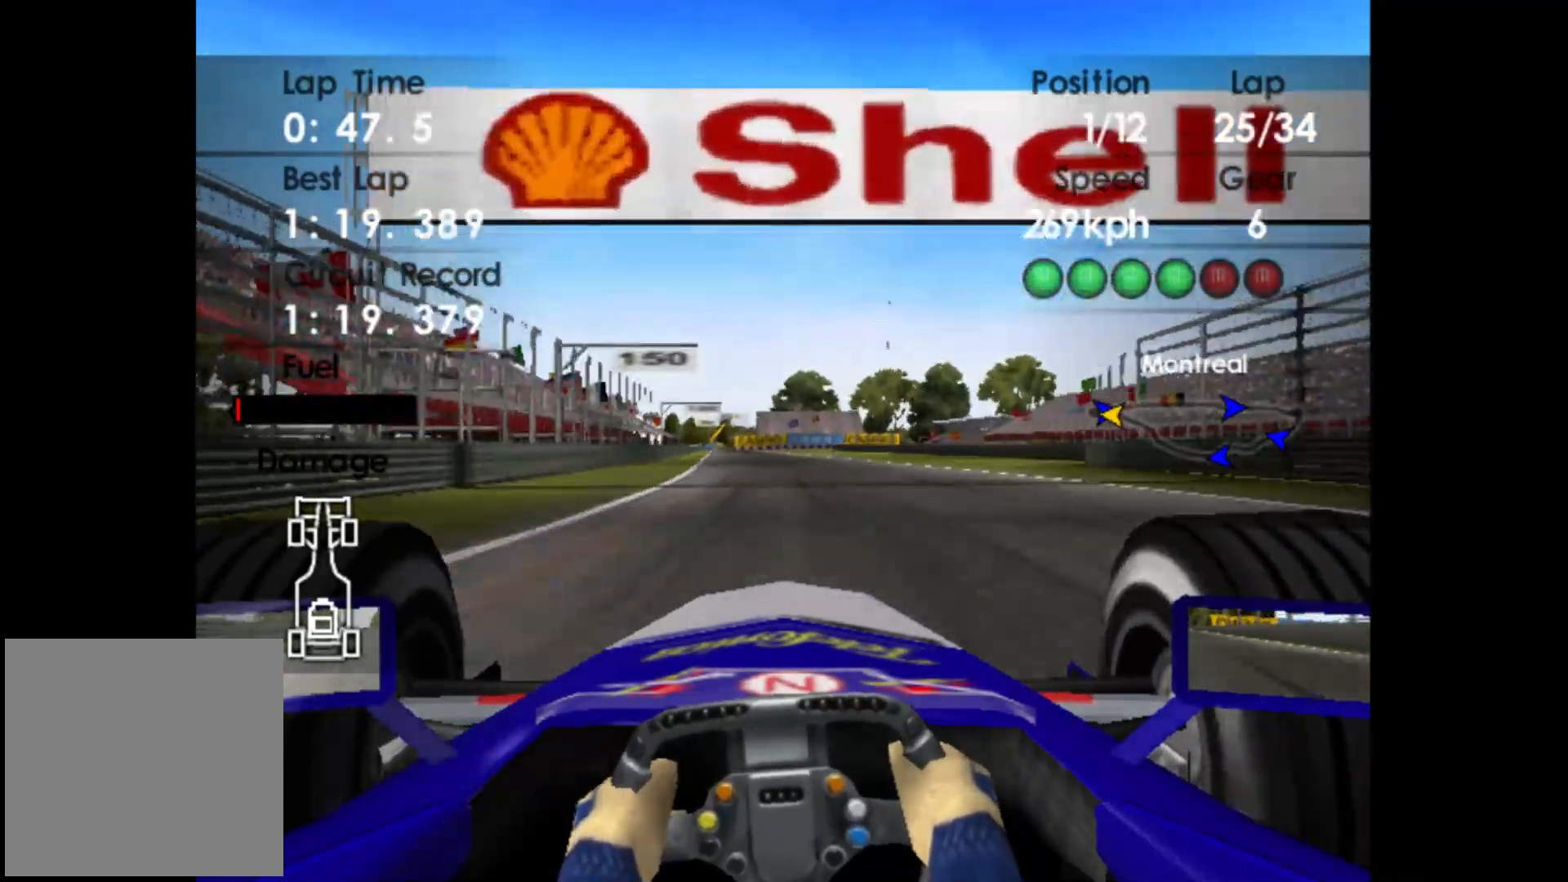
{"buttons": ["R2"], "left_stick": "left", "events": []}
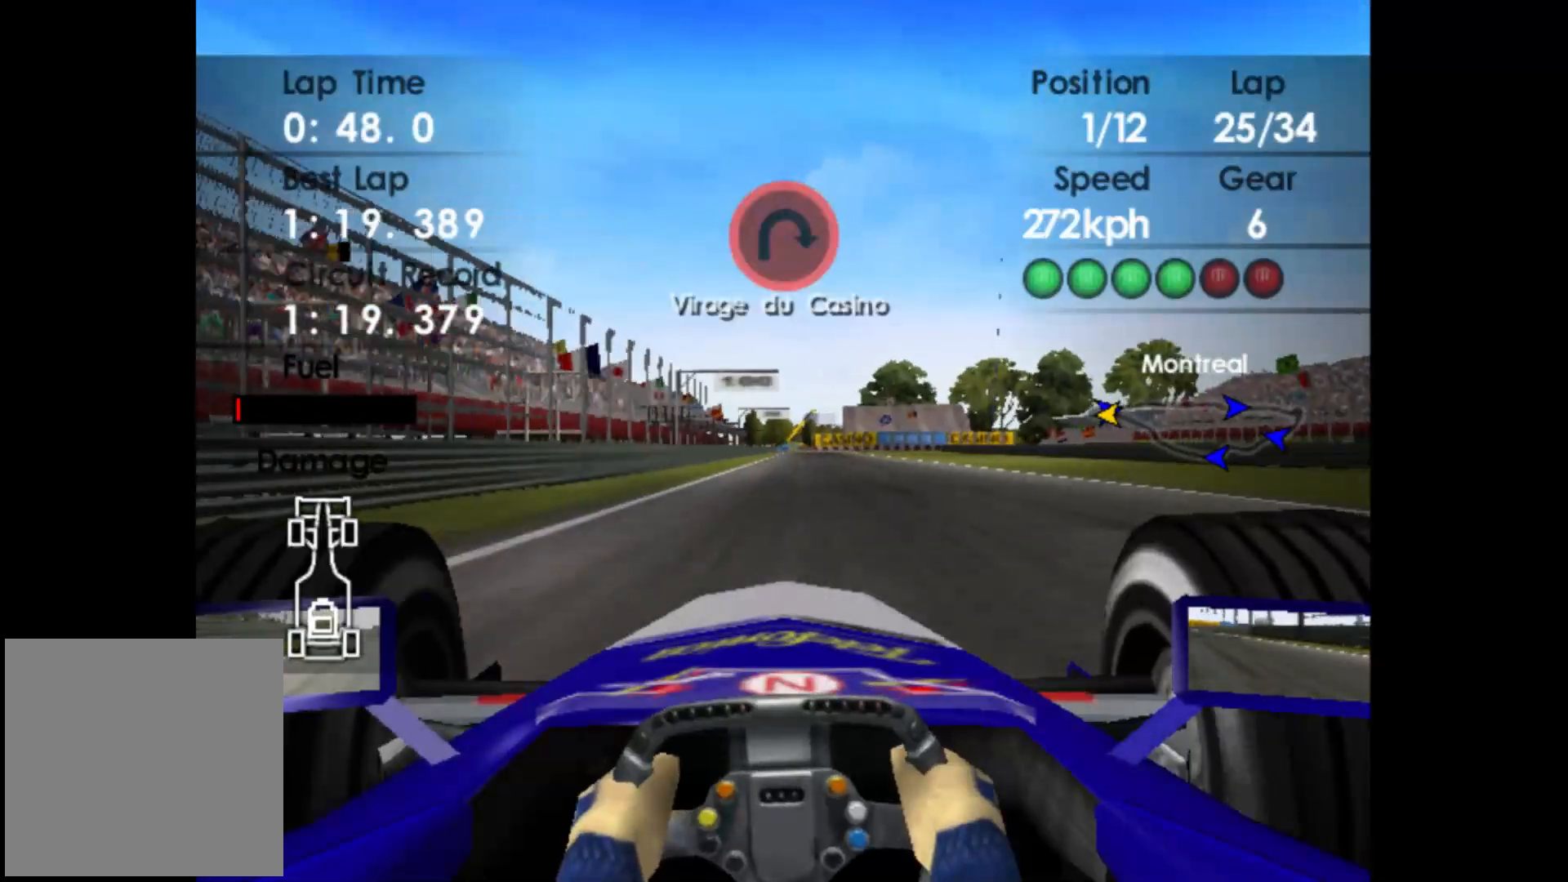
{"buttons": ["R2"], "left_stick": "right", "events": [[50, "left_stick", "center"], [417, "left_stick", "right"]]}
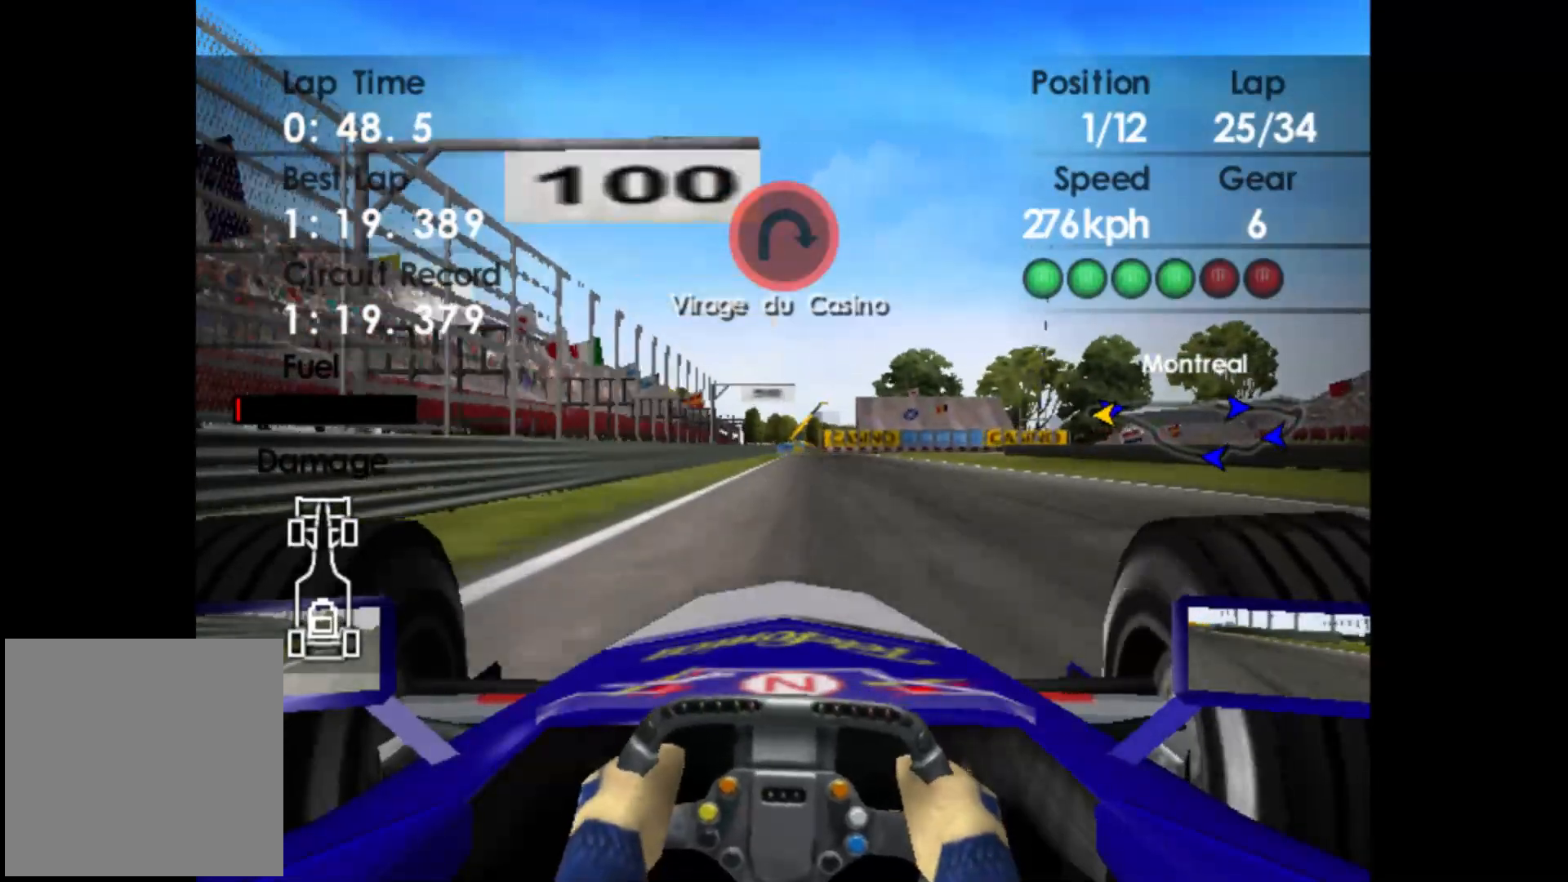
{"buttons": ["L2"], "left_stick": "center", "events": [[83, "left_stick", "center"], [283, "left_stick", "right"], [383, "left_stick", "center"], [417, "L2", "down"], [433, "R2", "up"]]}
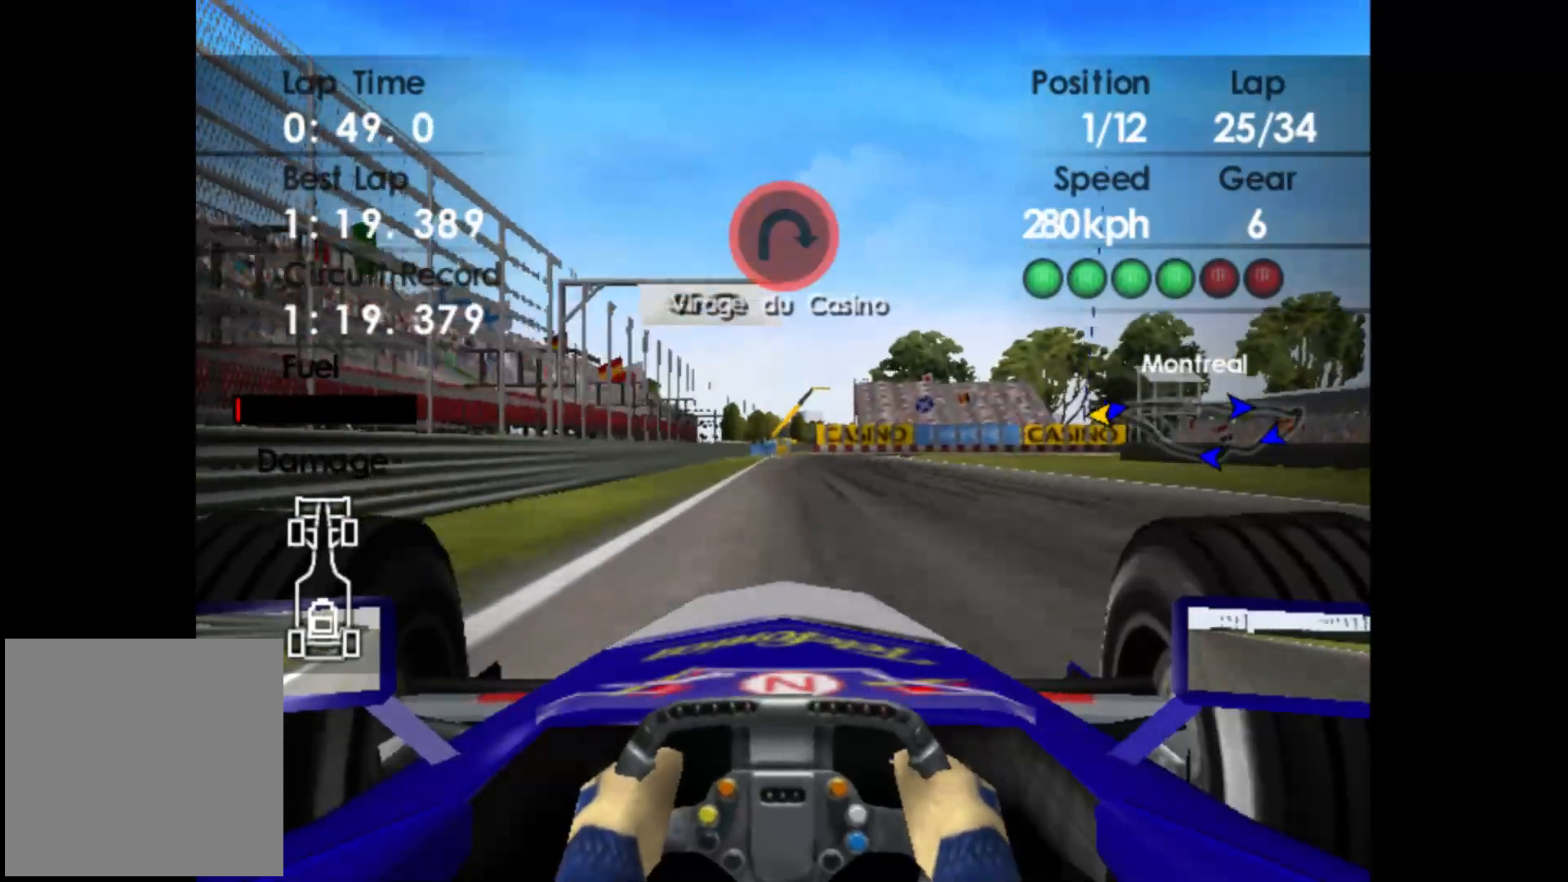
{"buttons": ["X", "L2"], "left_stick": "center", "events": [[50, "X", "down"], [133, "X", "up"], [233, "X", "down"], [350, "X", "up"], [483, "X", "down"]]}
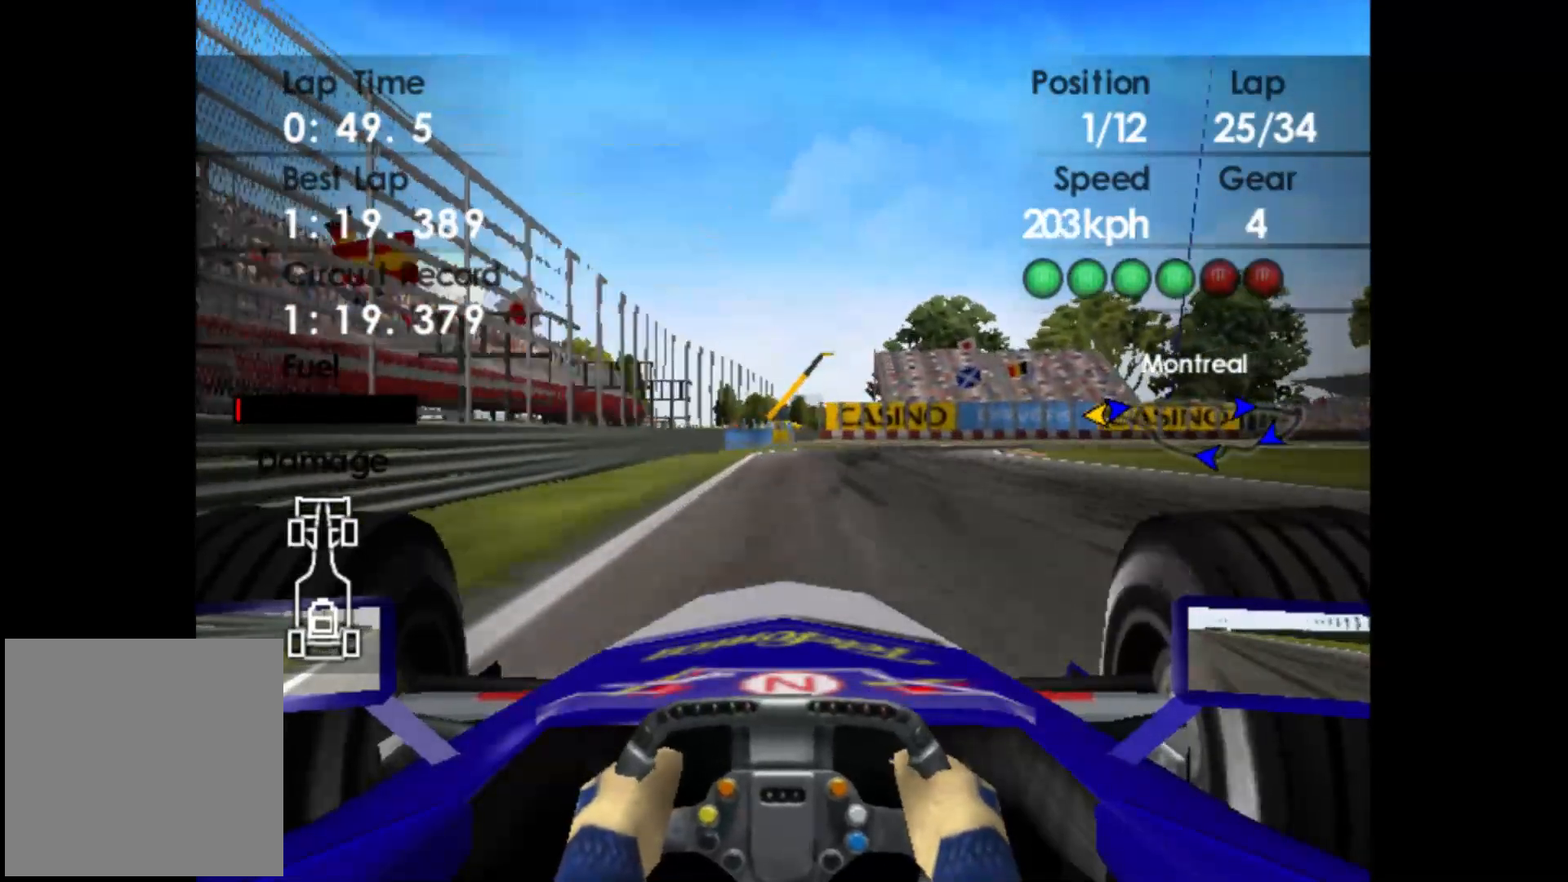
{"buttons": ["L2"], "left_stick": "right", "events": [[83, "X", "up"], [83, "left_stick", "right"]]}
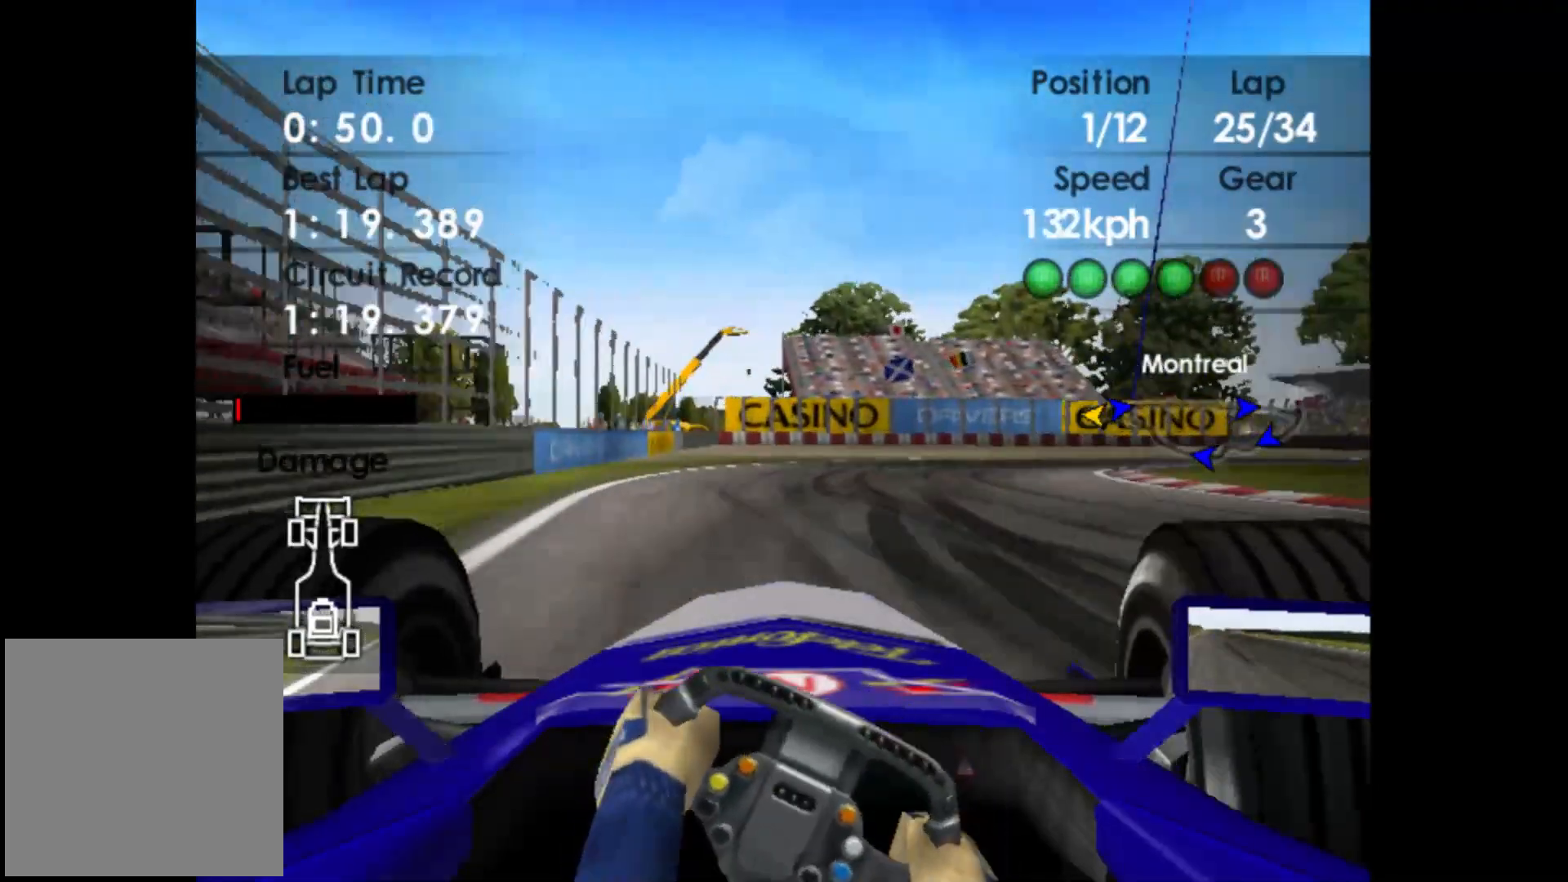
{"buttons": [], "left_stick": "right", "events": [[250, "L2", "up"], [333, "X", "down"], [417, "X", "up"]]}